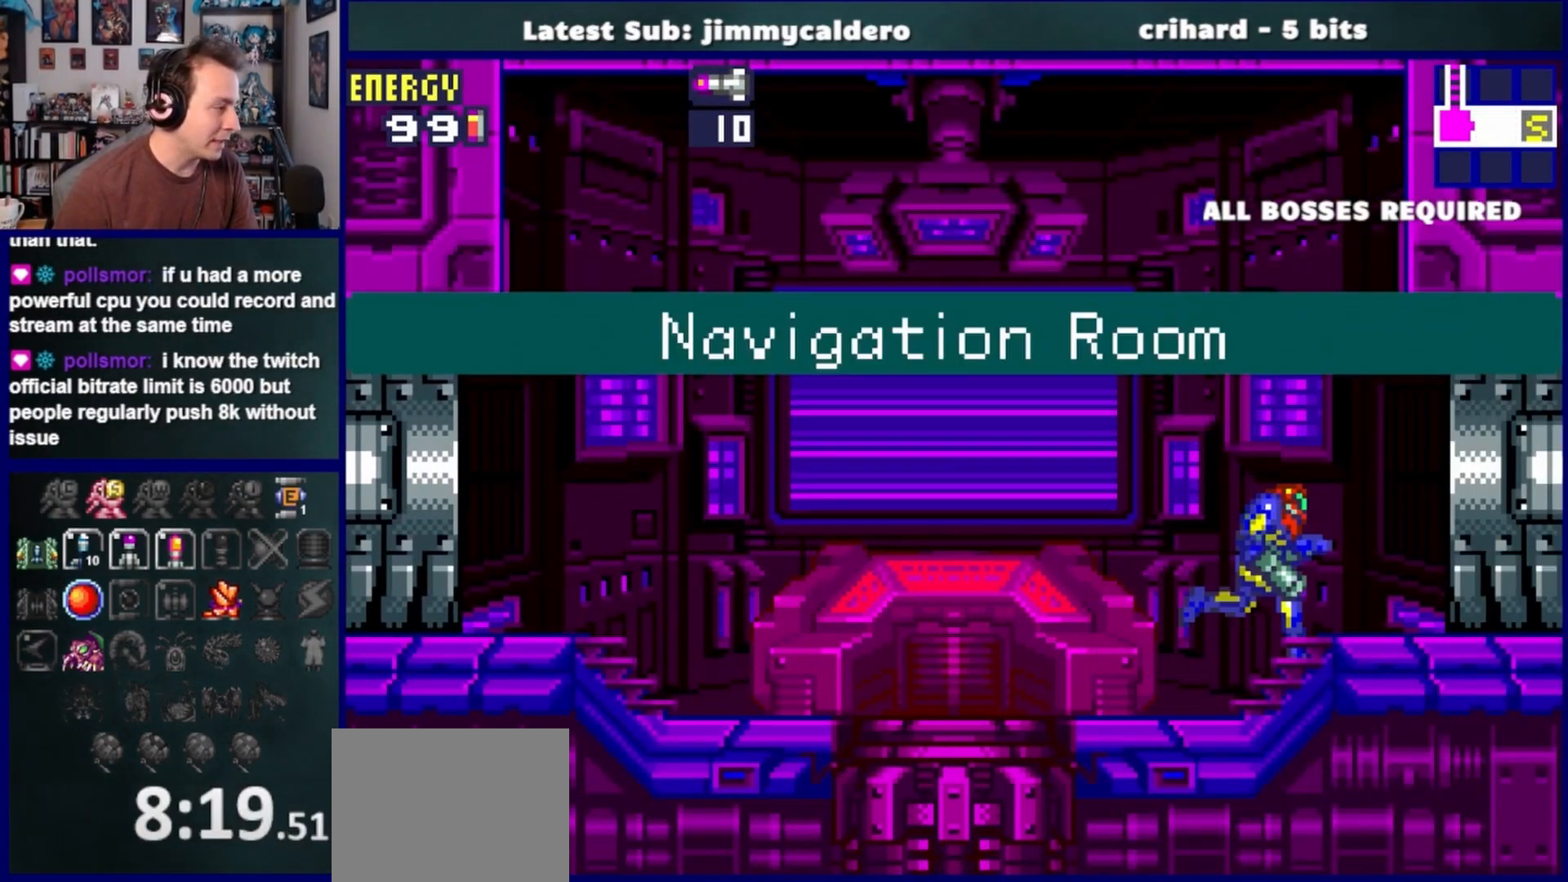
Gameplay with a controller (PlayStation layout); each line is a JSON object with the inputs held at the frame after it. "events" lists button and stick changes between this image and that frame as [ms after this image, input, new state], when the widget could be followed in between. Not read: L2 R2.
{"buttons": ["DPAD_RIGHT"], "left_stick": "center", "right_stick": "center", "events": []}
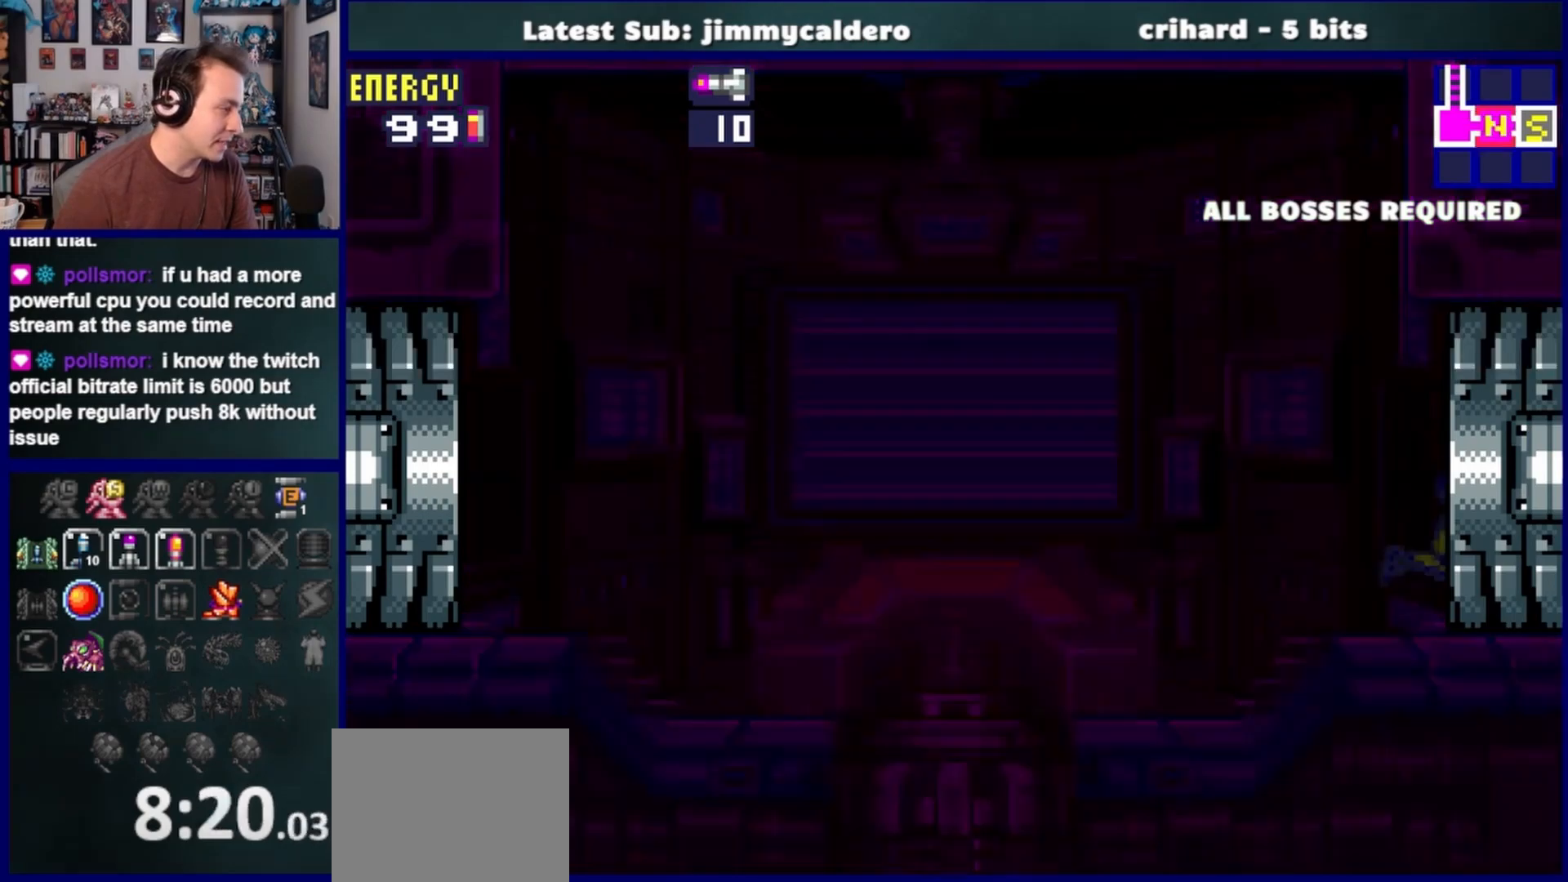
{"buttons": ["DPAD_RIGHT"], "left_stick": "center", "right_stick": "center", "events": []}
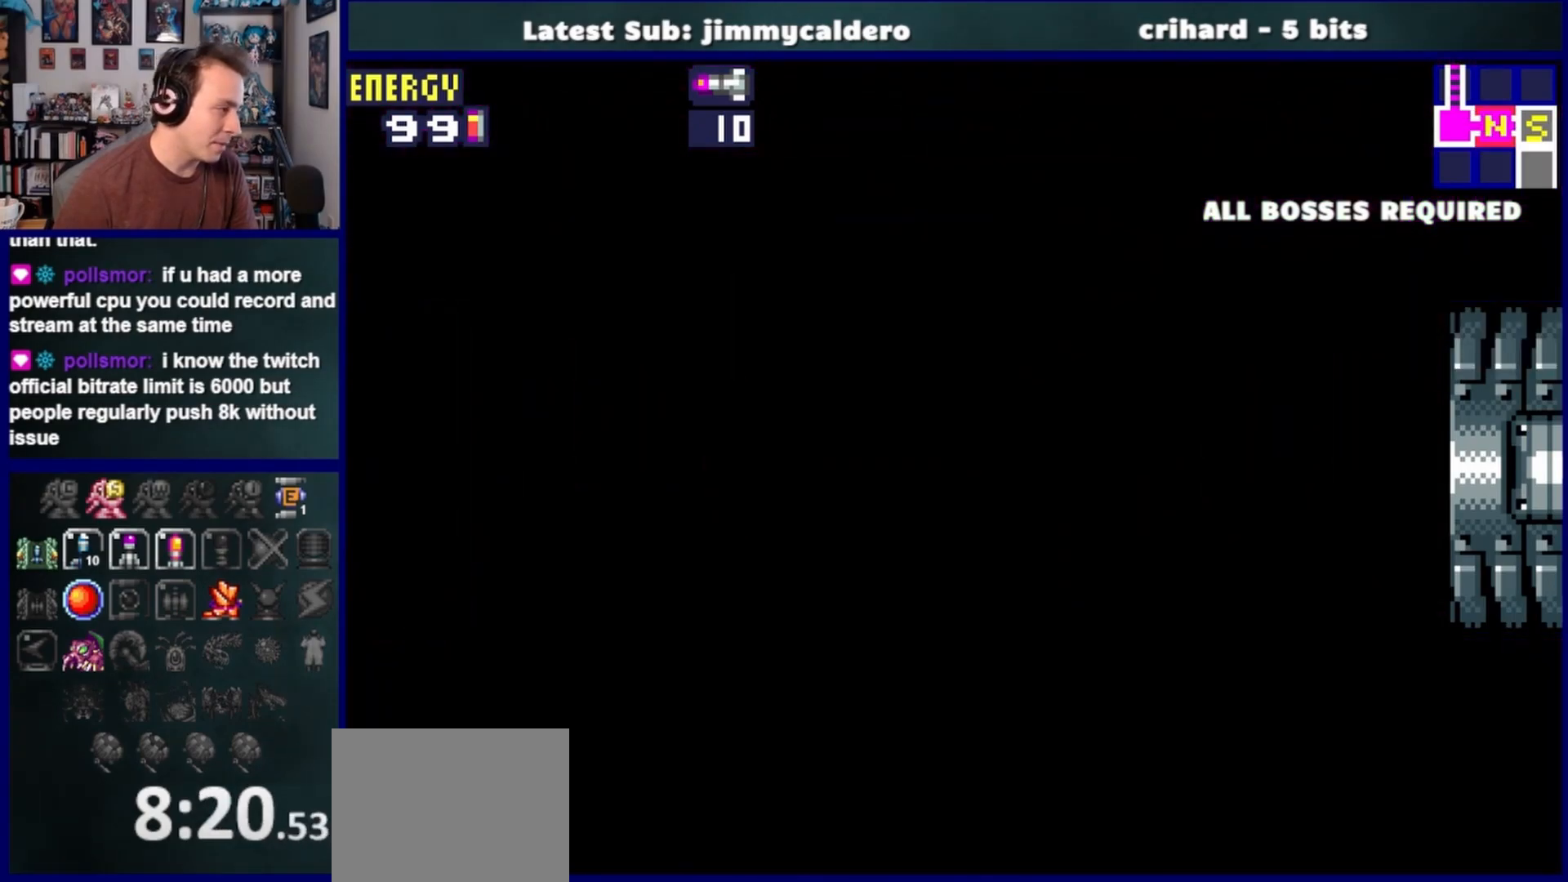
{"buttons": ["DPAD_RIGHT"], "left_stick": "center", "right_stick": "center", "events": []}
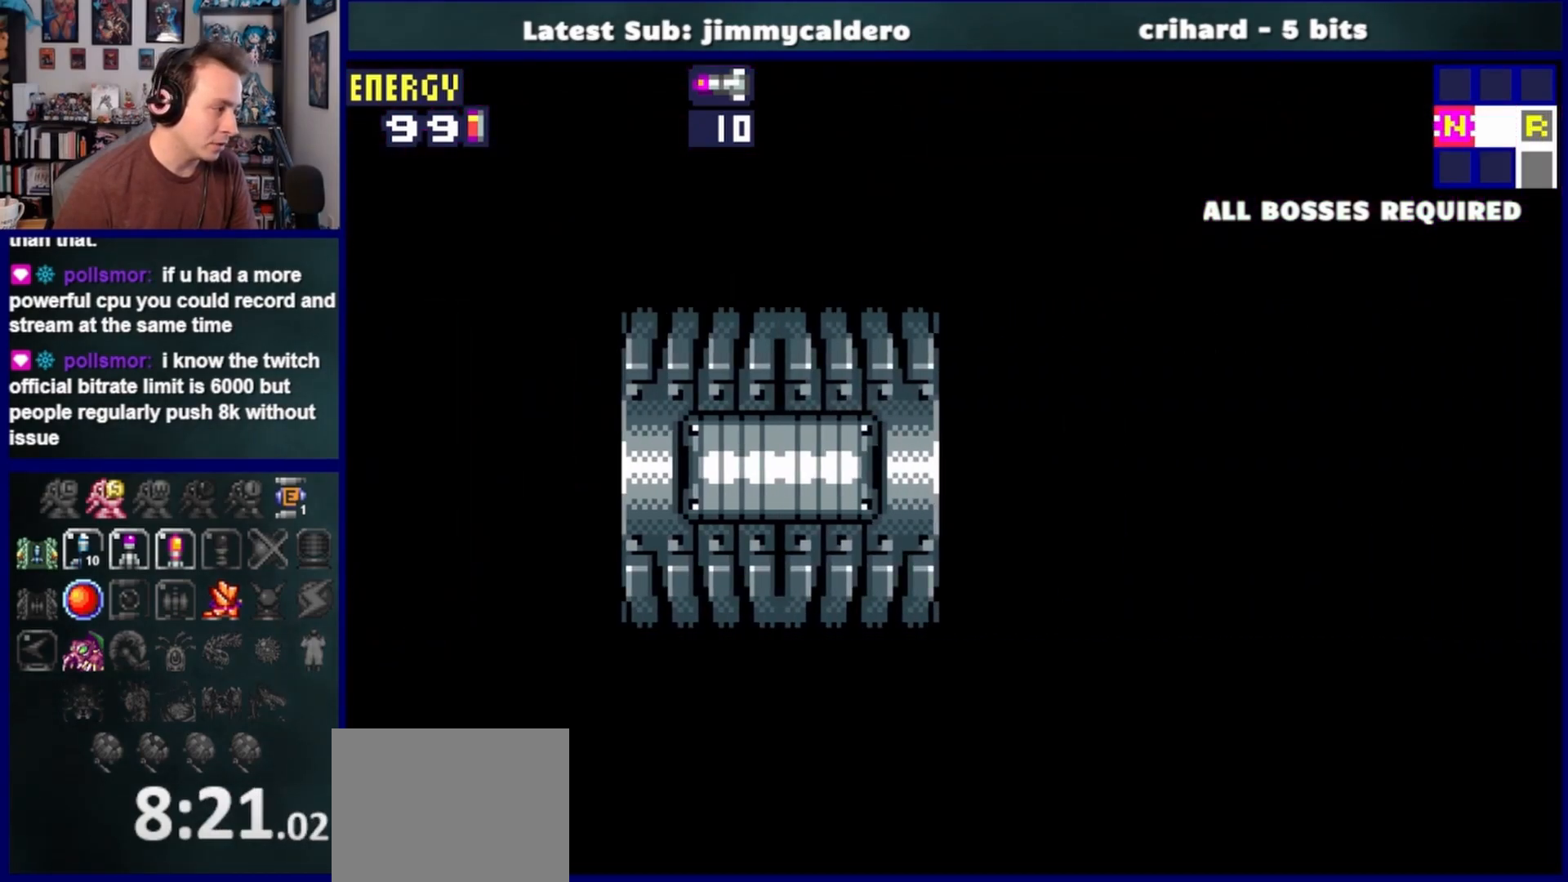
{"buttons": ["DPAD_RIGHT"], "left_stick": "center", "right_stick": "center", "events": []}
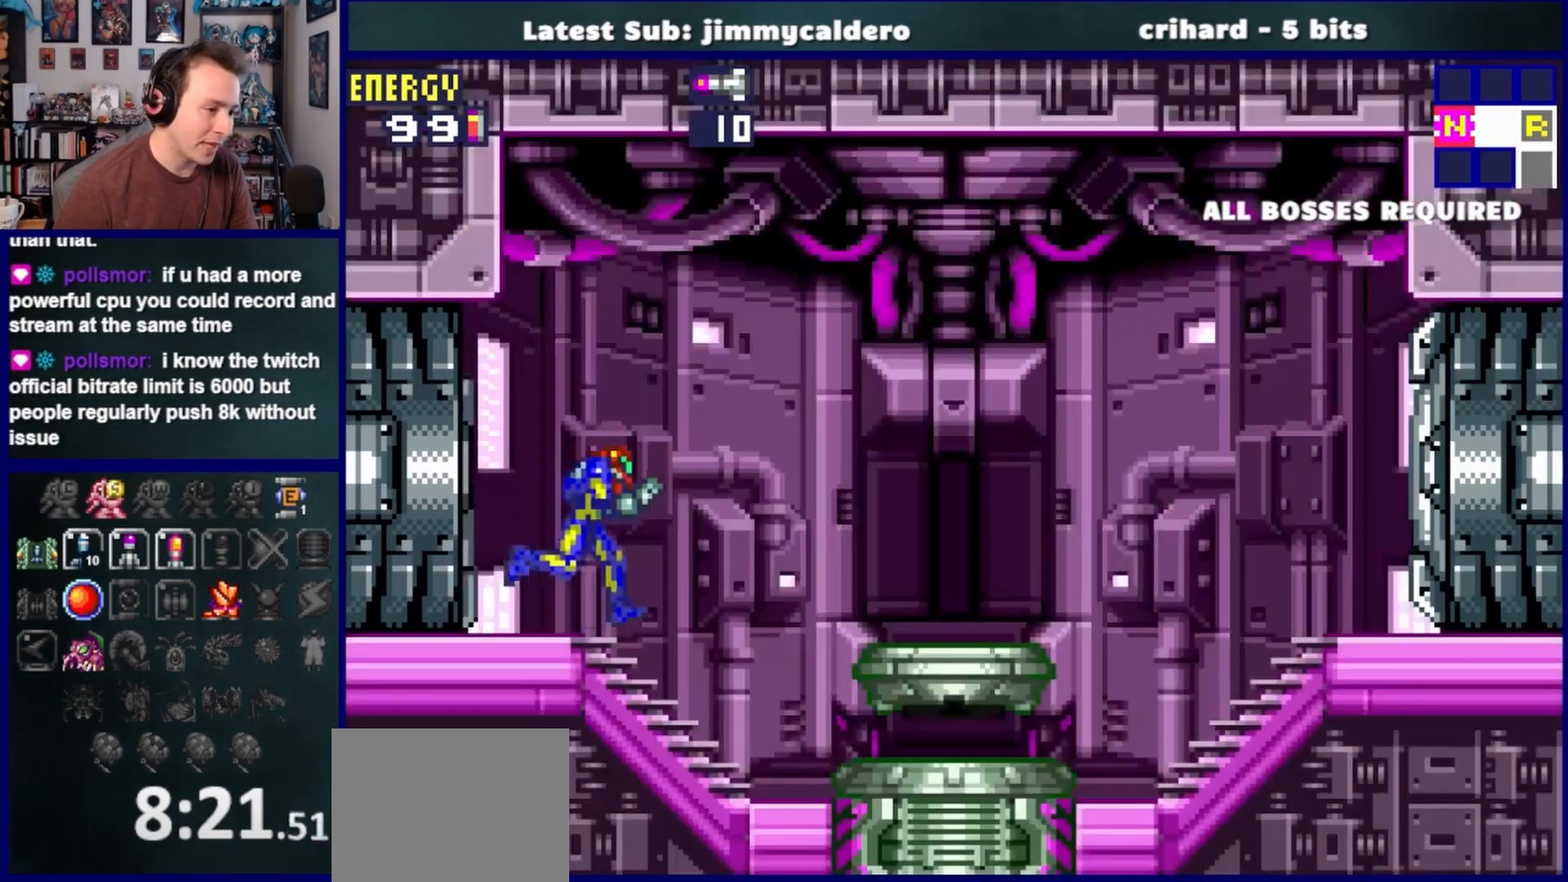
{"buttons": ["DPAD_RIGHT"], "left_stick": "center", "right_stick": "center", "events": [[217, "CROSS", "down"], [367, "CROSS", "up"]]}
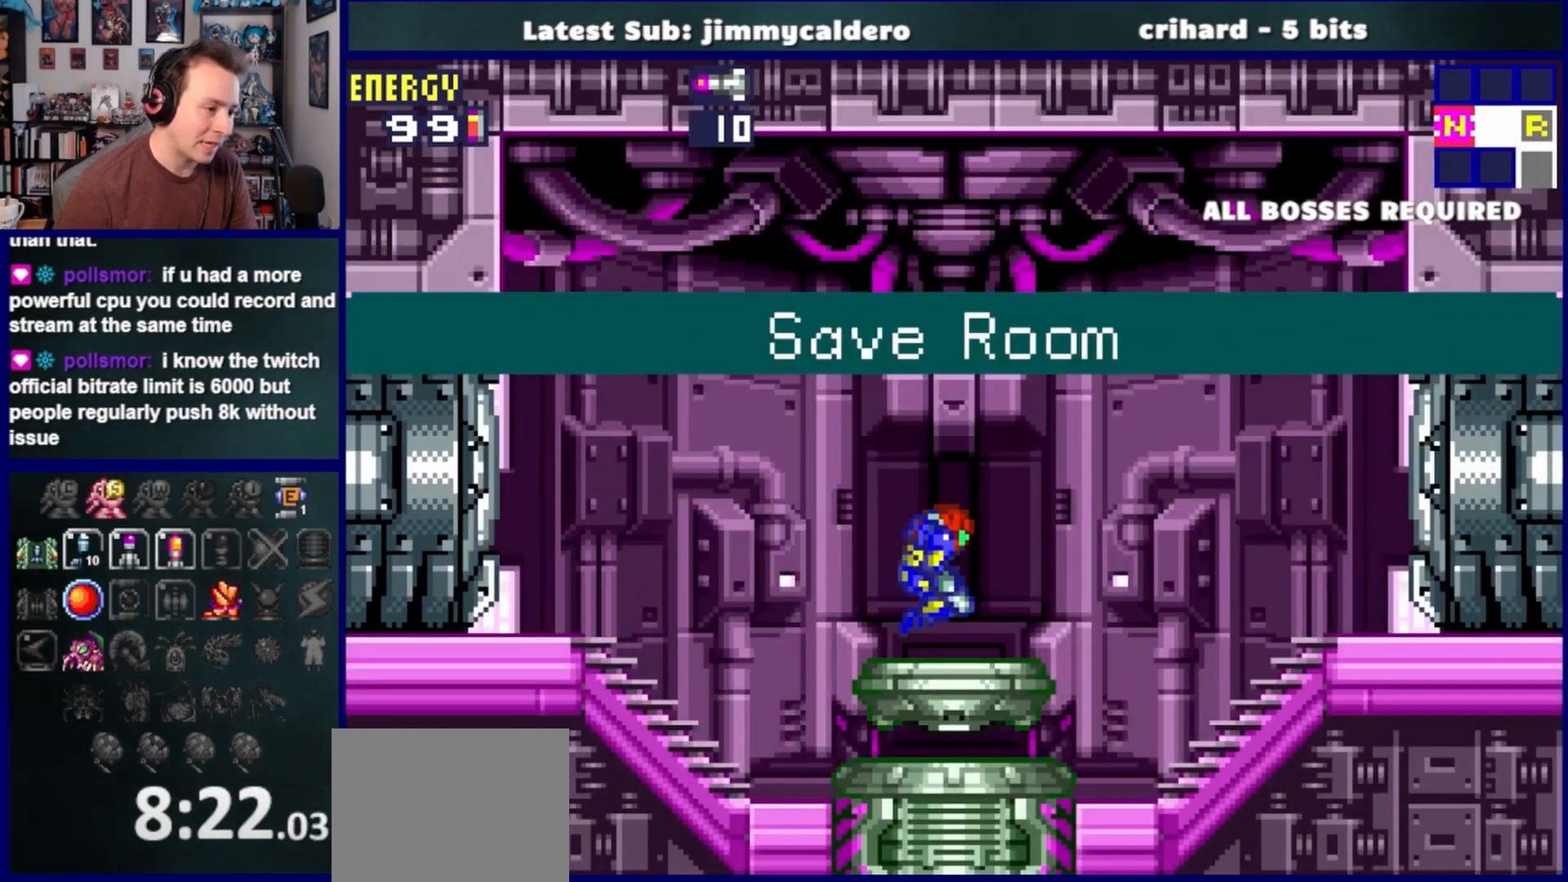
{"buttons": [], "left_stick": "center", "right_stick": "center", "events": [[33, "DPAD_RIGHT", "up"]]}
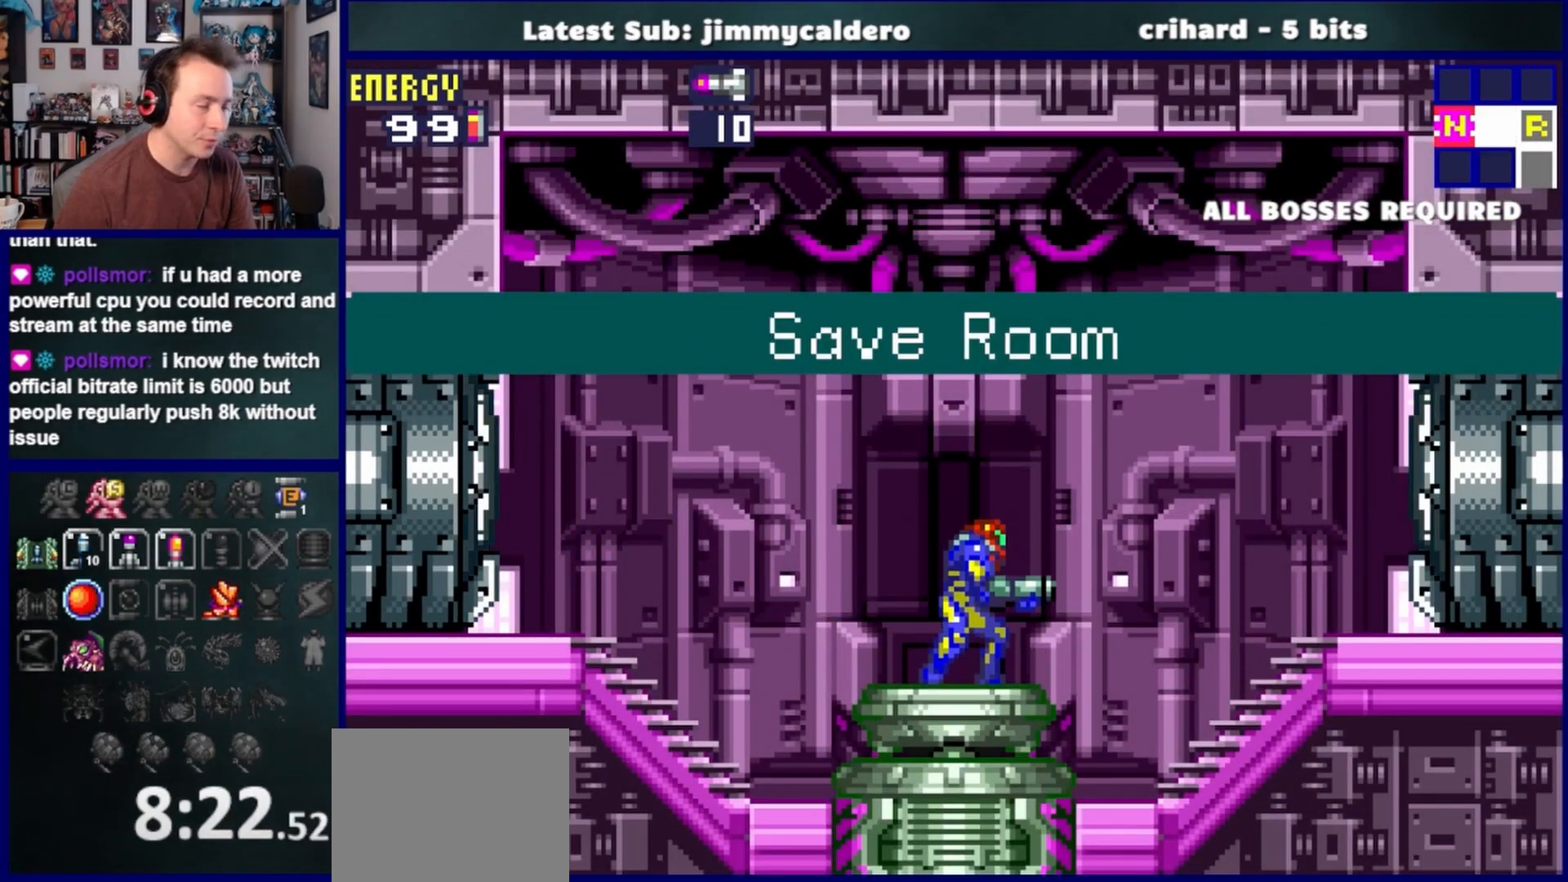
{"buttons": [], "left_stick": "center", "right_stick": "center", "events": []}
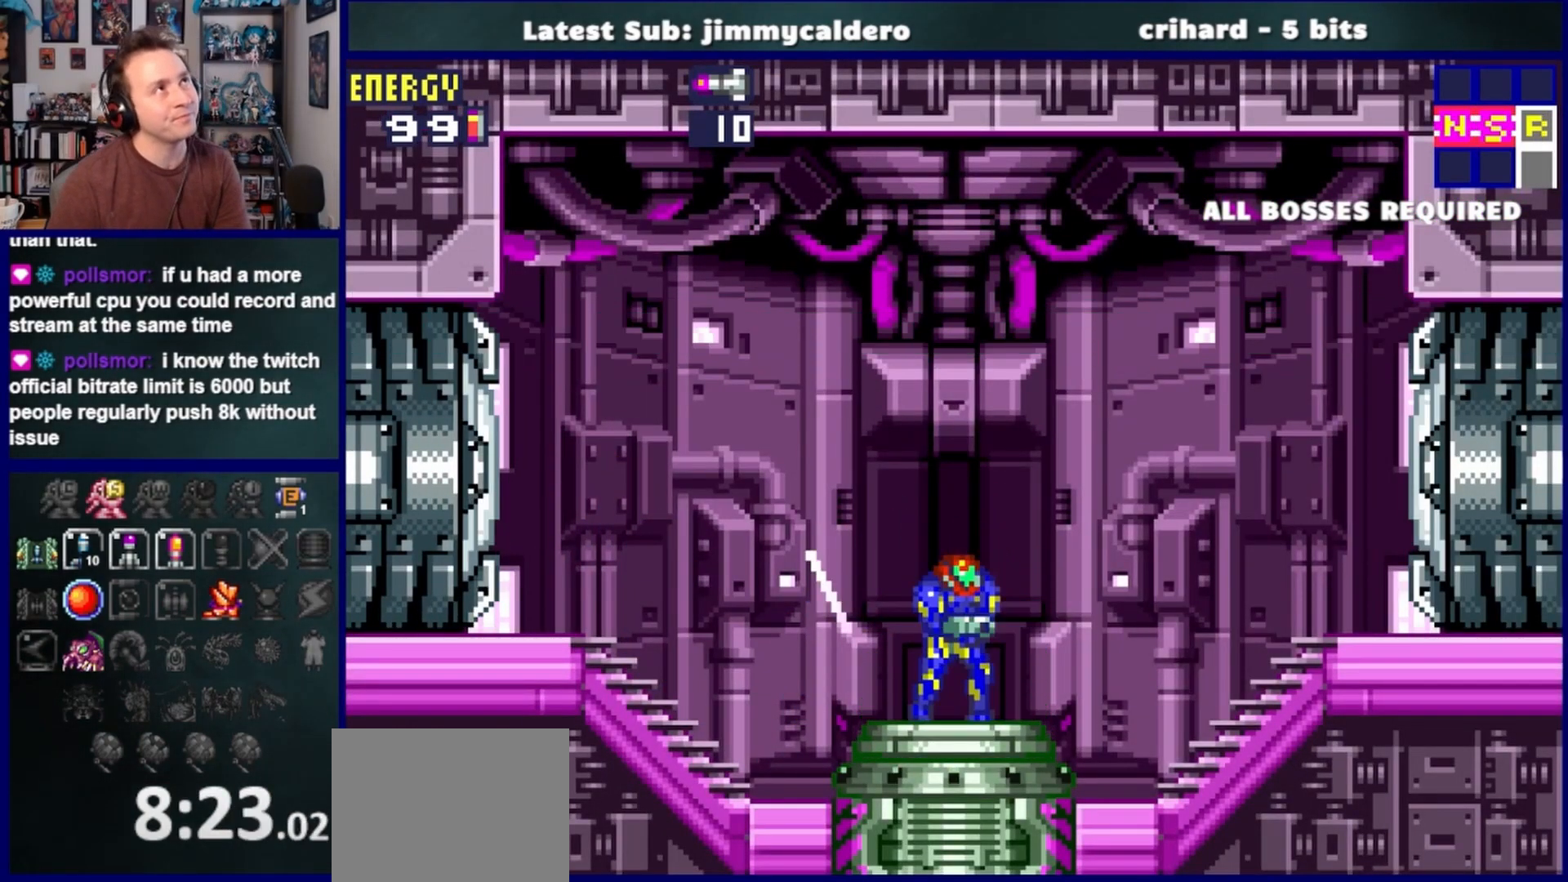
{"buttons": [], "left_stick": "center", "right_stick": "center", "events": []}
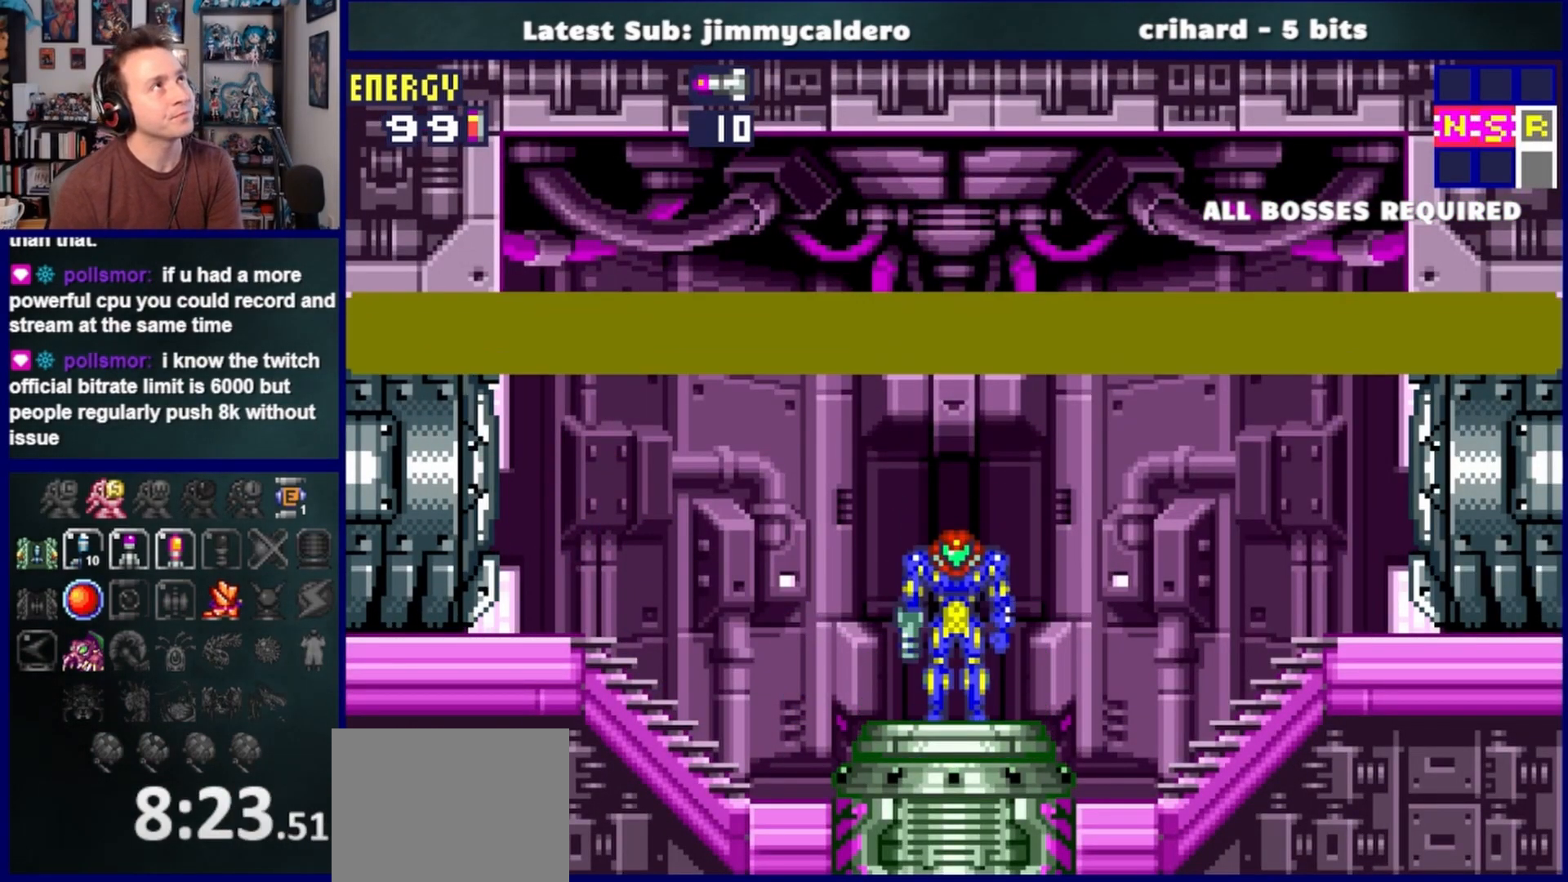
{"buttons": ["CROSS"], "left_stick": "center", "right_stick": "center", "events": [[200, "CROSS", "down"], [283, "CROSS", "up"], [400, "CROSS", "down"]]}
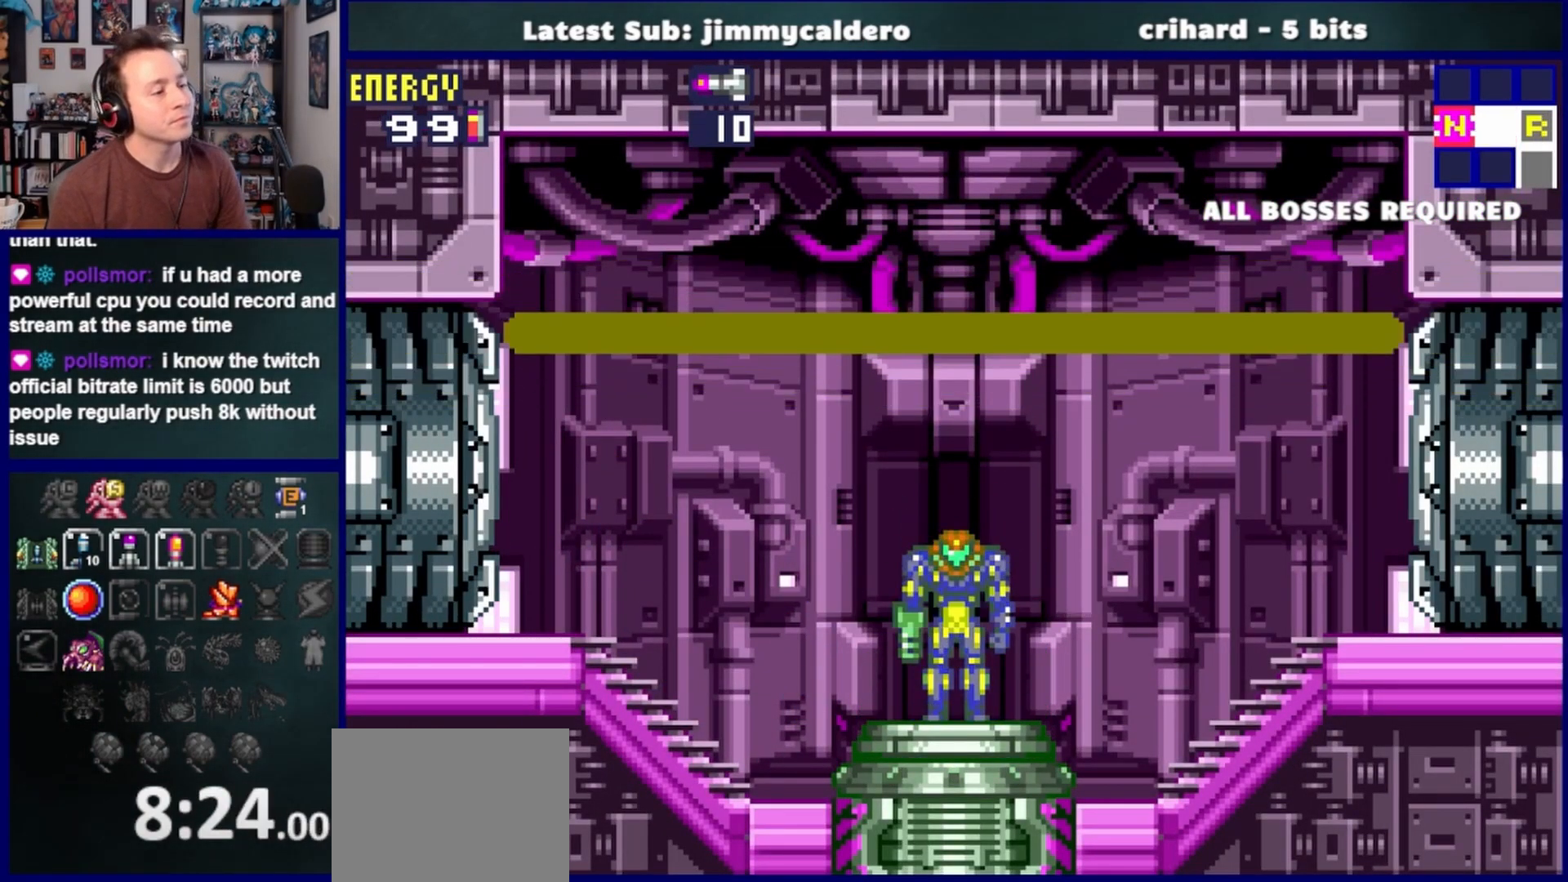
{"buttons": [], "left_stick": "center", "right_stick": "center", "events": [[17, "CROSS", "up"], [83, "CROSS", "down"], [217, "CROSS", "up"]]}
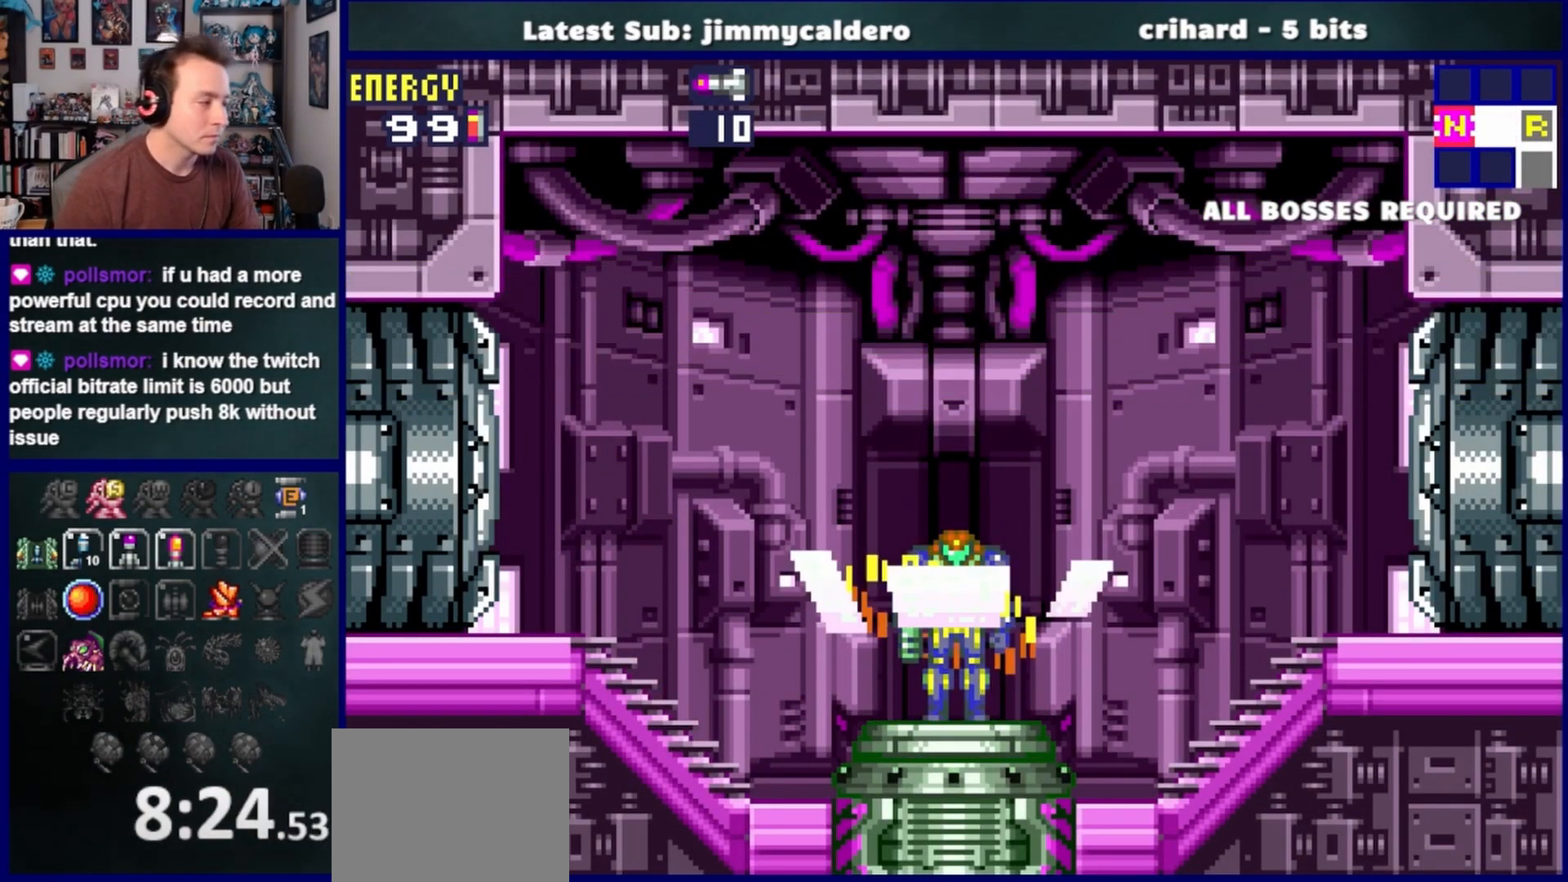
{"buttons": [], "left_stick": "center", "right_stick": "center", "events": []}
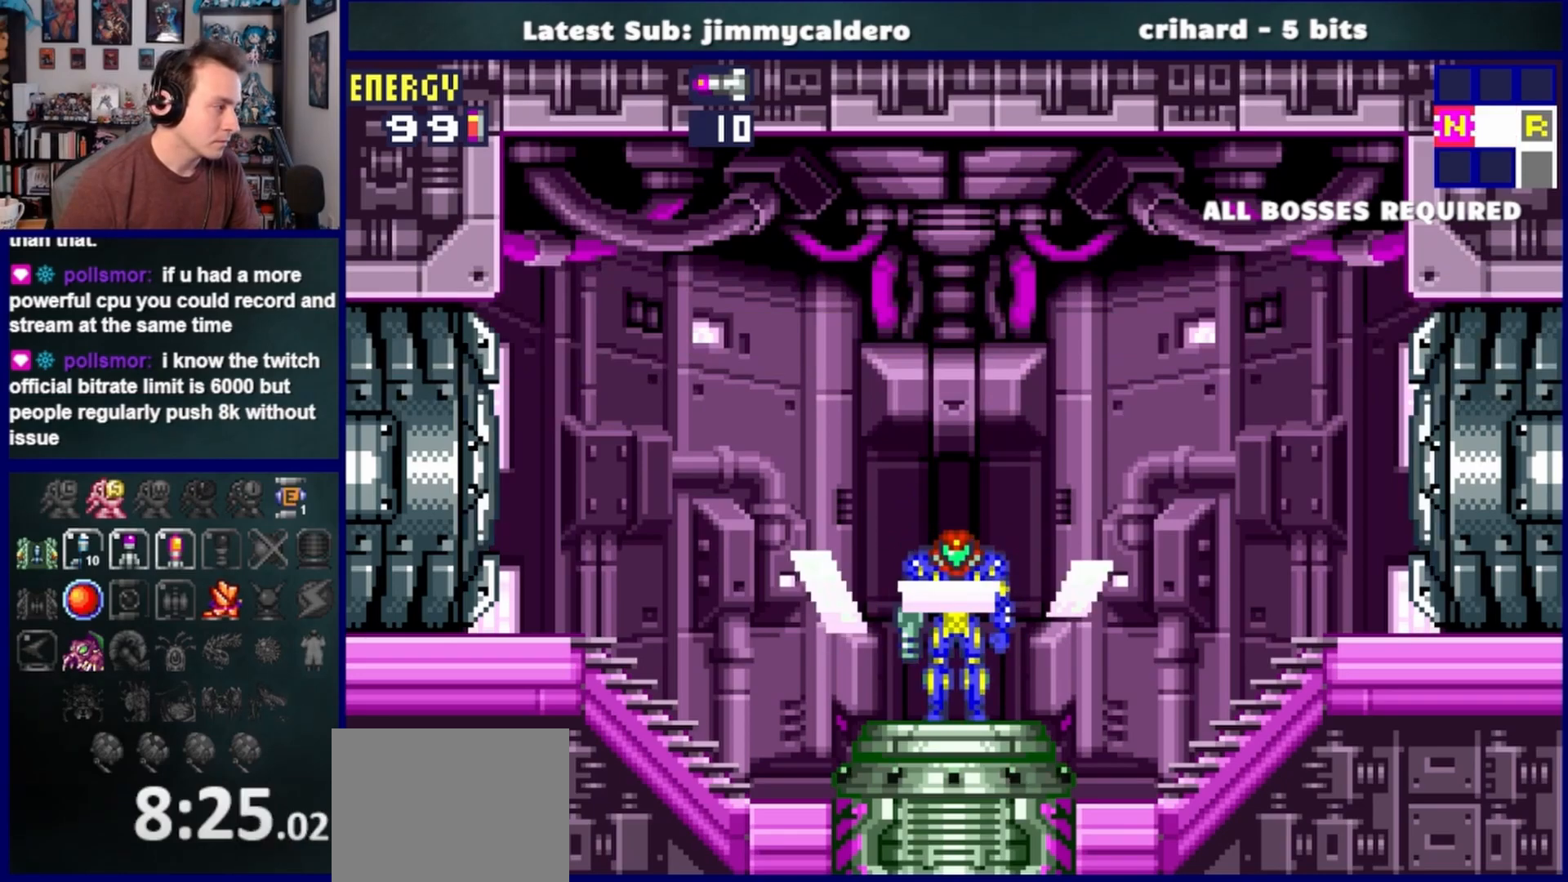
{"buttons": [], "left_stick": "center", "right_stick": "center", "events": [[333, "CROSS", "down"], [467, "CROSS", "up"]]}
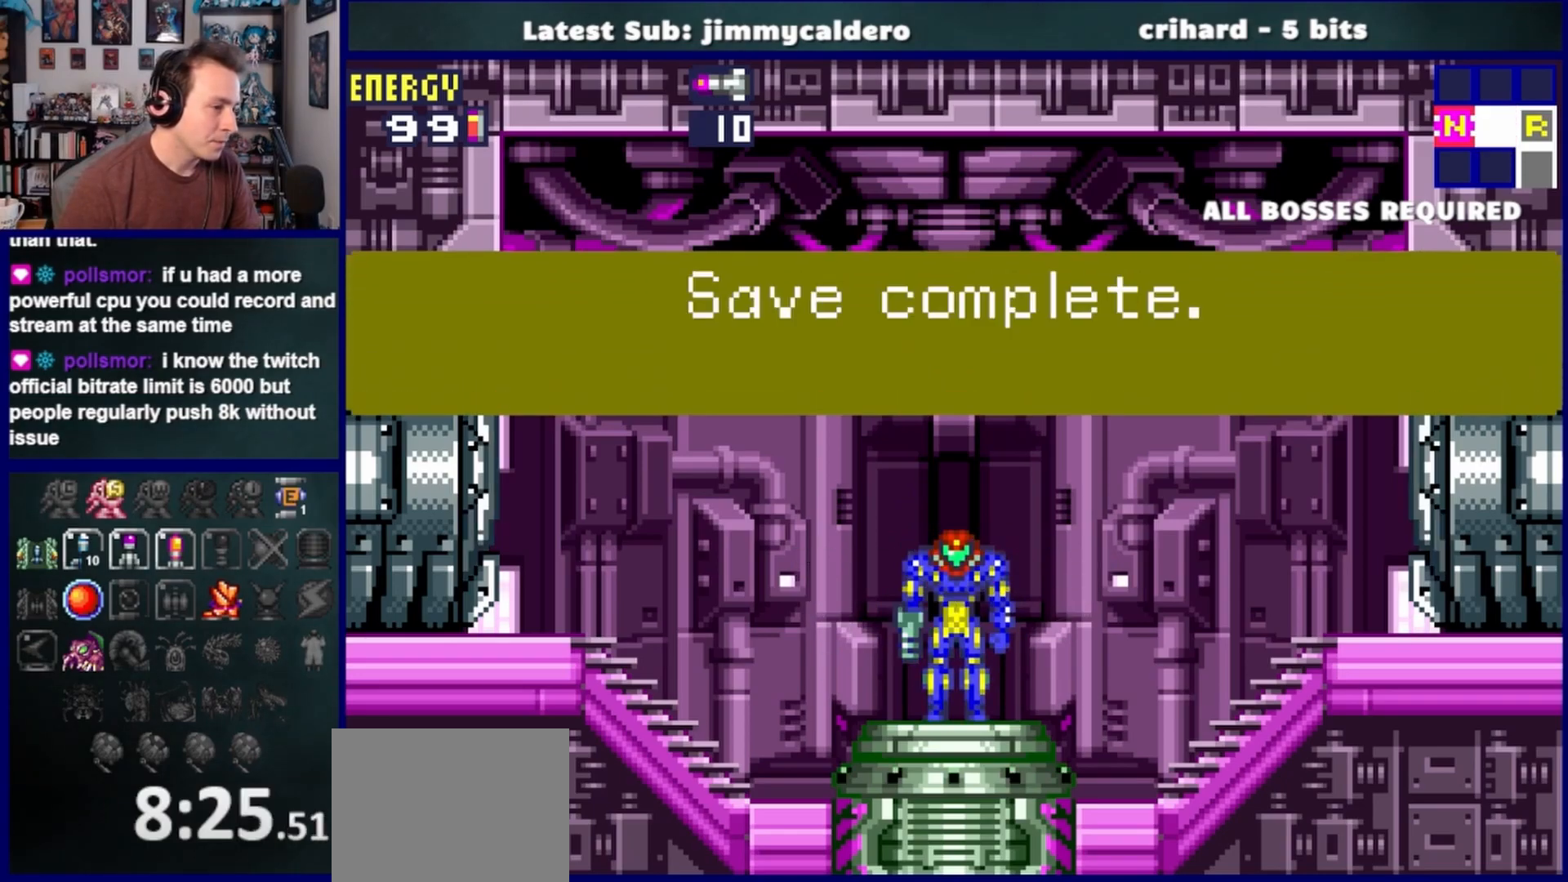
{"buttons": ["CROSS", "DPAD_RIGHT"], "left_stick": "center", "right_stick": "center", "events": [[50, "CROSS", "down"], [183, "CROSS", "up"], [250, "CROSS", "down"], [383, "CROSS", "up"], [467, "CROSS", "down"], [500, "DPAD_RIGHT", "down"]]}
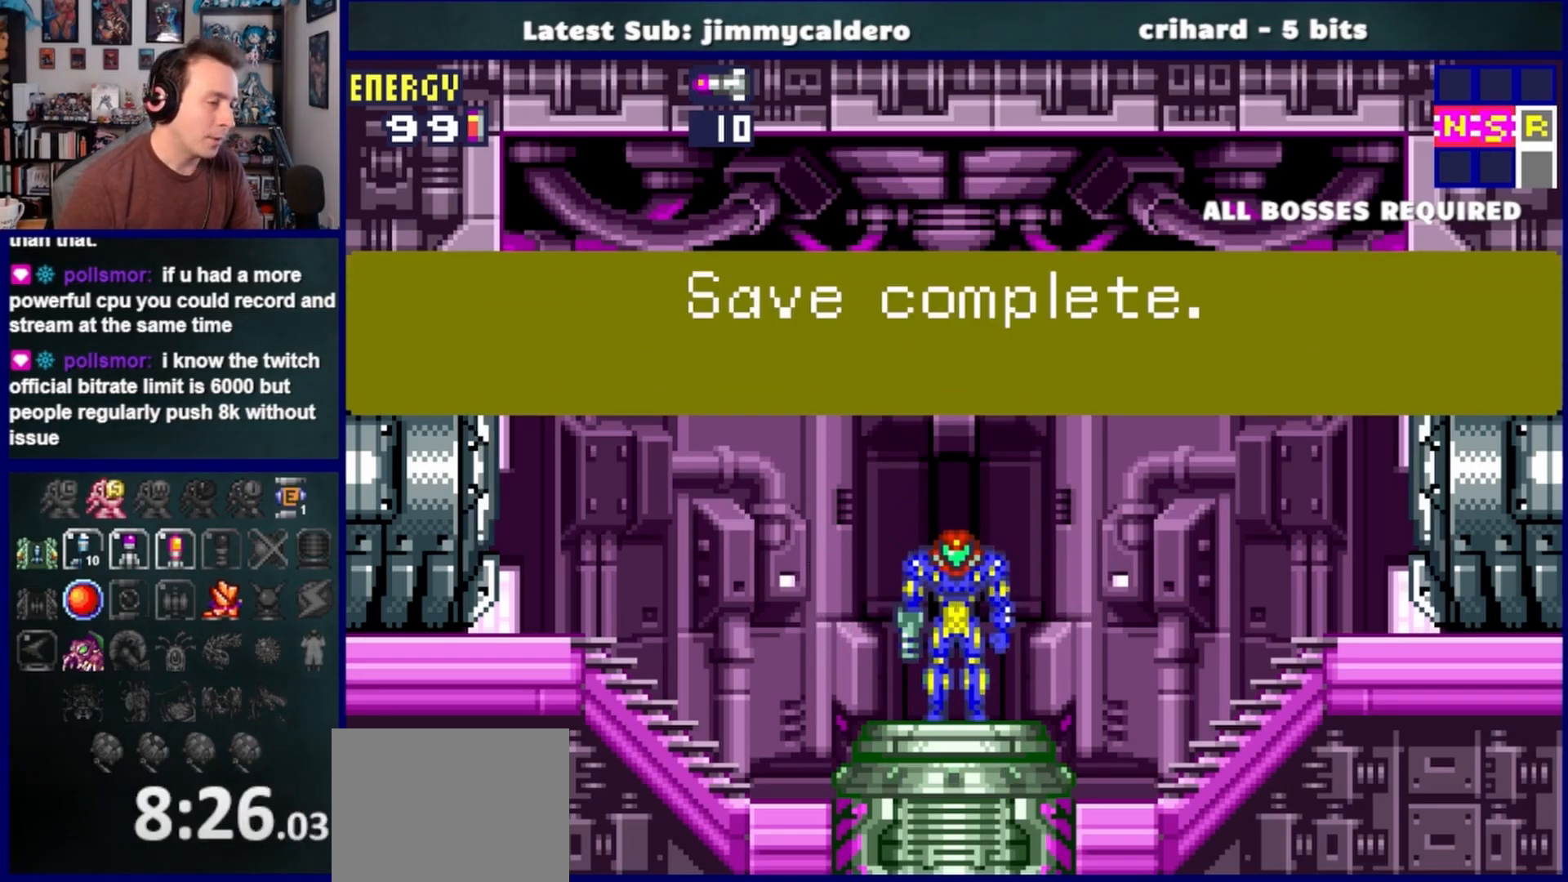
{"buttons": ["CROSS", "DPAD_RIGHT"], "left_stick": "center", "right_stick": "center", "events": [[100, "CROSS", "up"], [200, "CROSS", "down"], [317, "CROSS", "up"], [417, "CROSS", "down"]]}
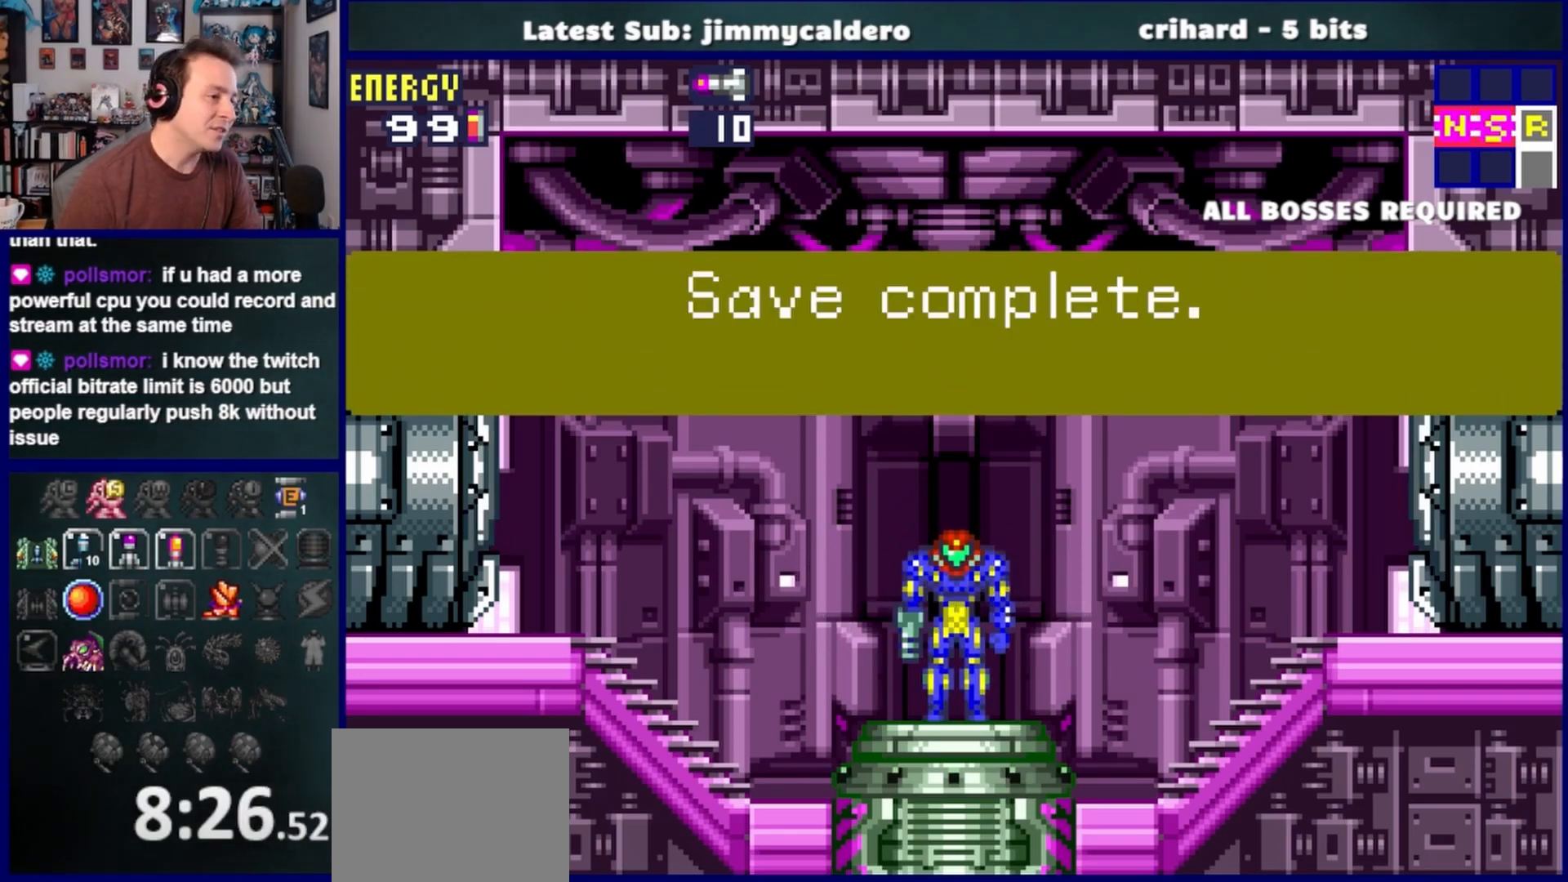
{"buttons": ["DPAD_RIGHT"], "left_stick": "center", "right_stick": "center", "events": [[33, "CROSS", "up"], [133, "CROSS", "down"], [250, "CROSS", "up"], [350, "CROSS", "down"], [467, "CROSS", "up"]]}
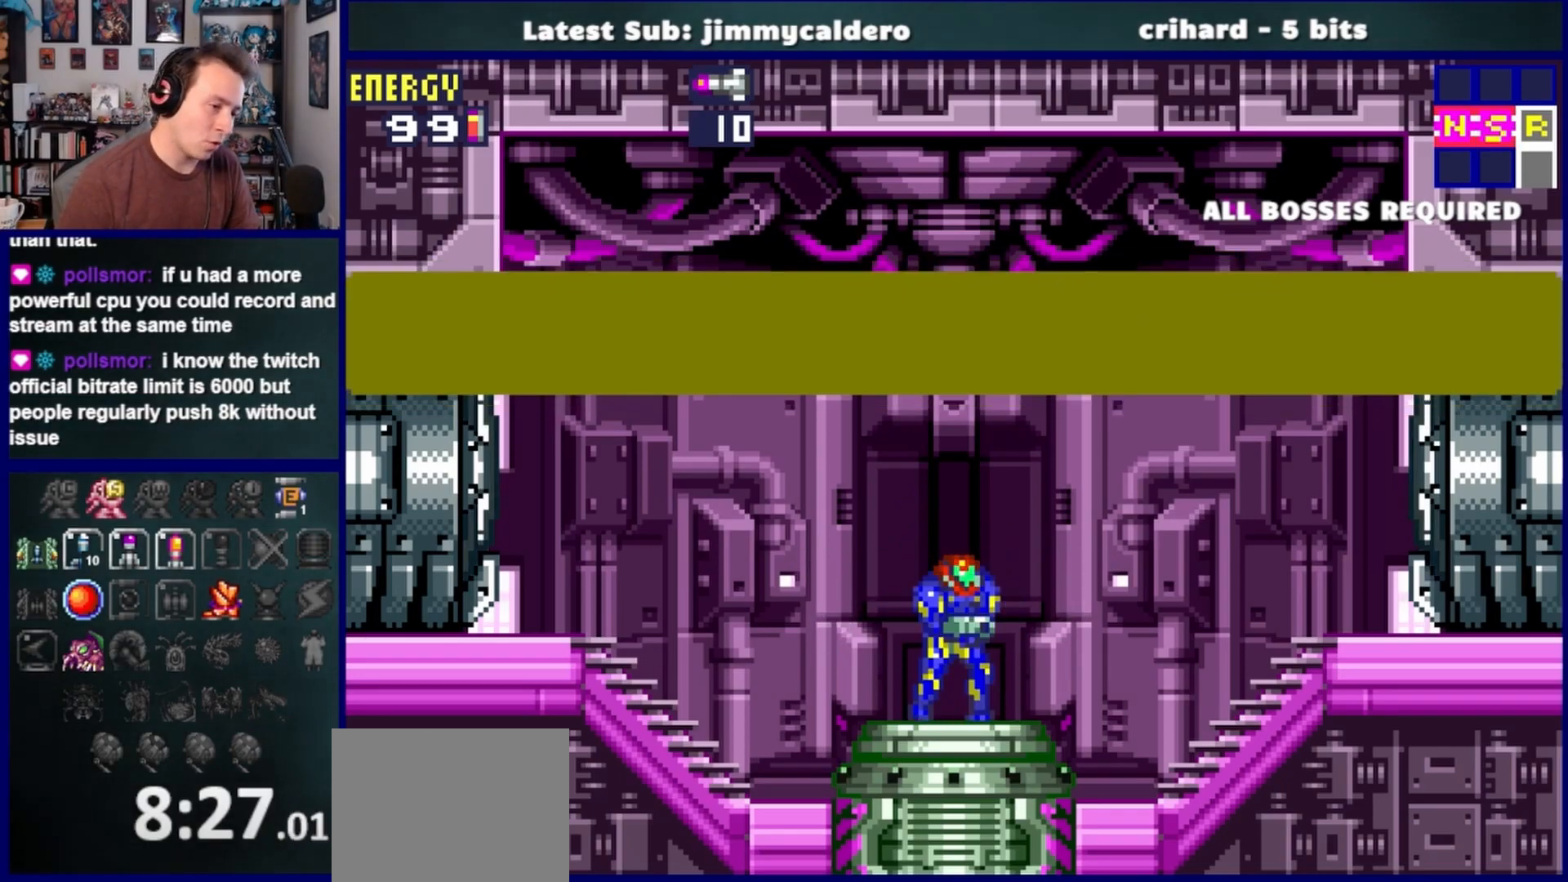
{"buttons": ["DPAD_RIGHT"], "left_stick": "center", "right_stick": "center", "events": []}
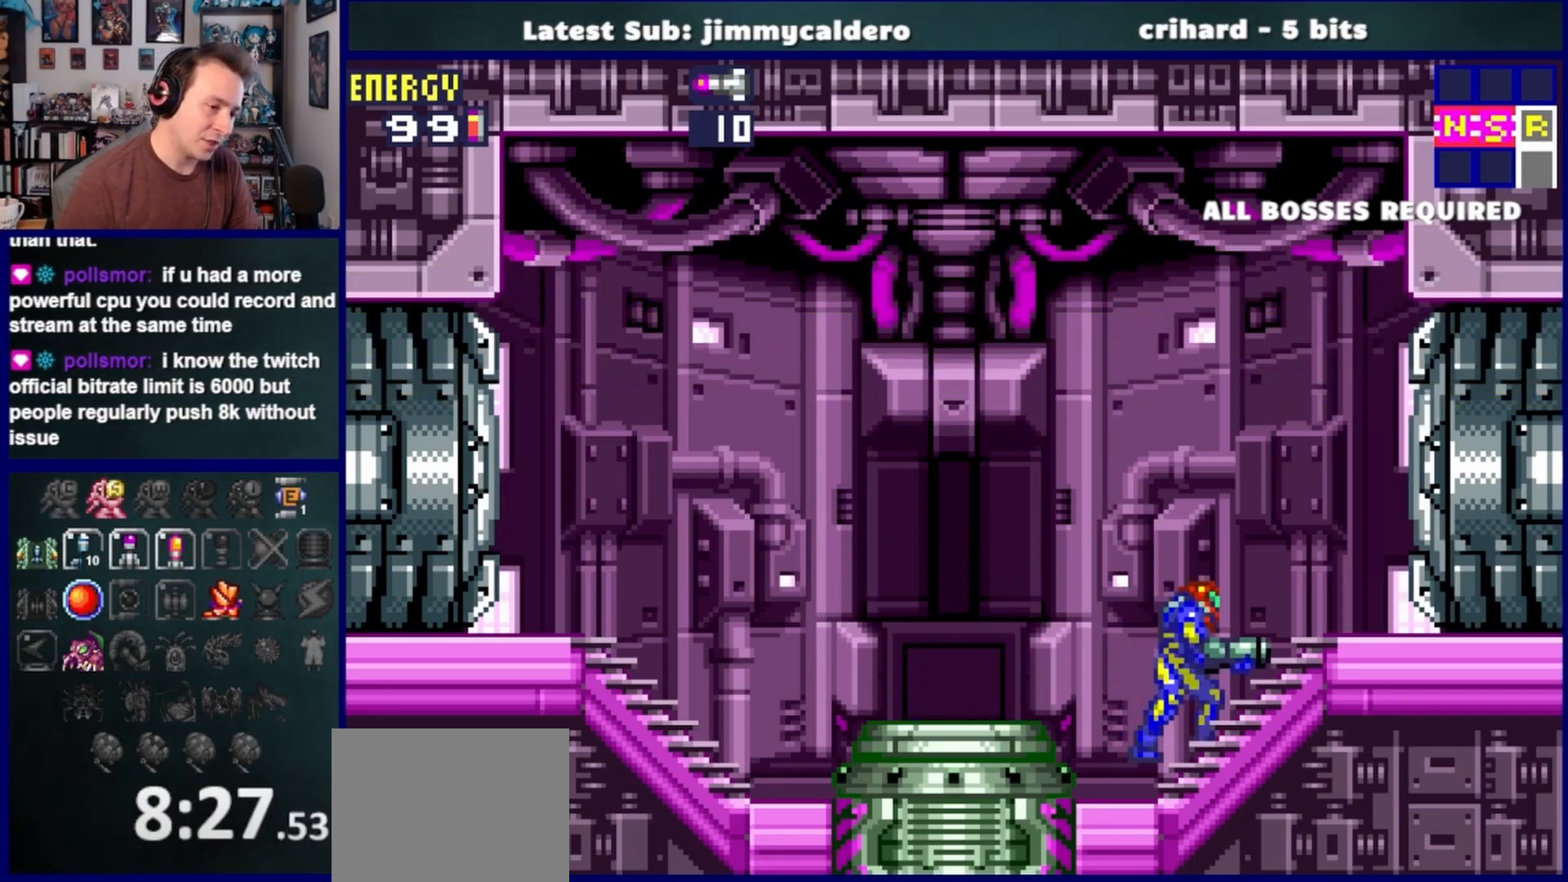
{"buttons": ["DPAD_RIGHT"], "left_stick": "center", "right_stick": "center", "events": [[17, "L1", "down"], [33, "SQUARE", "down"], [133, "SQUARE", "up"], [250, "L1", "up"]]}
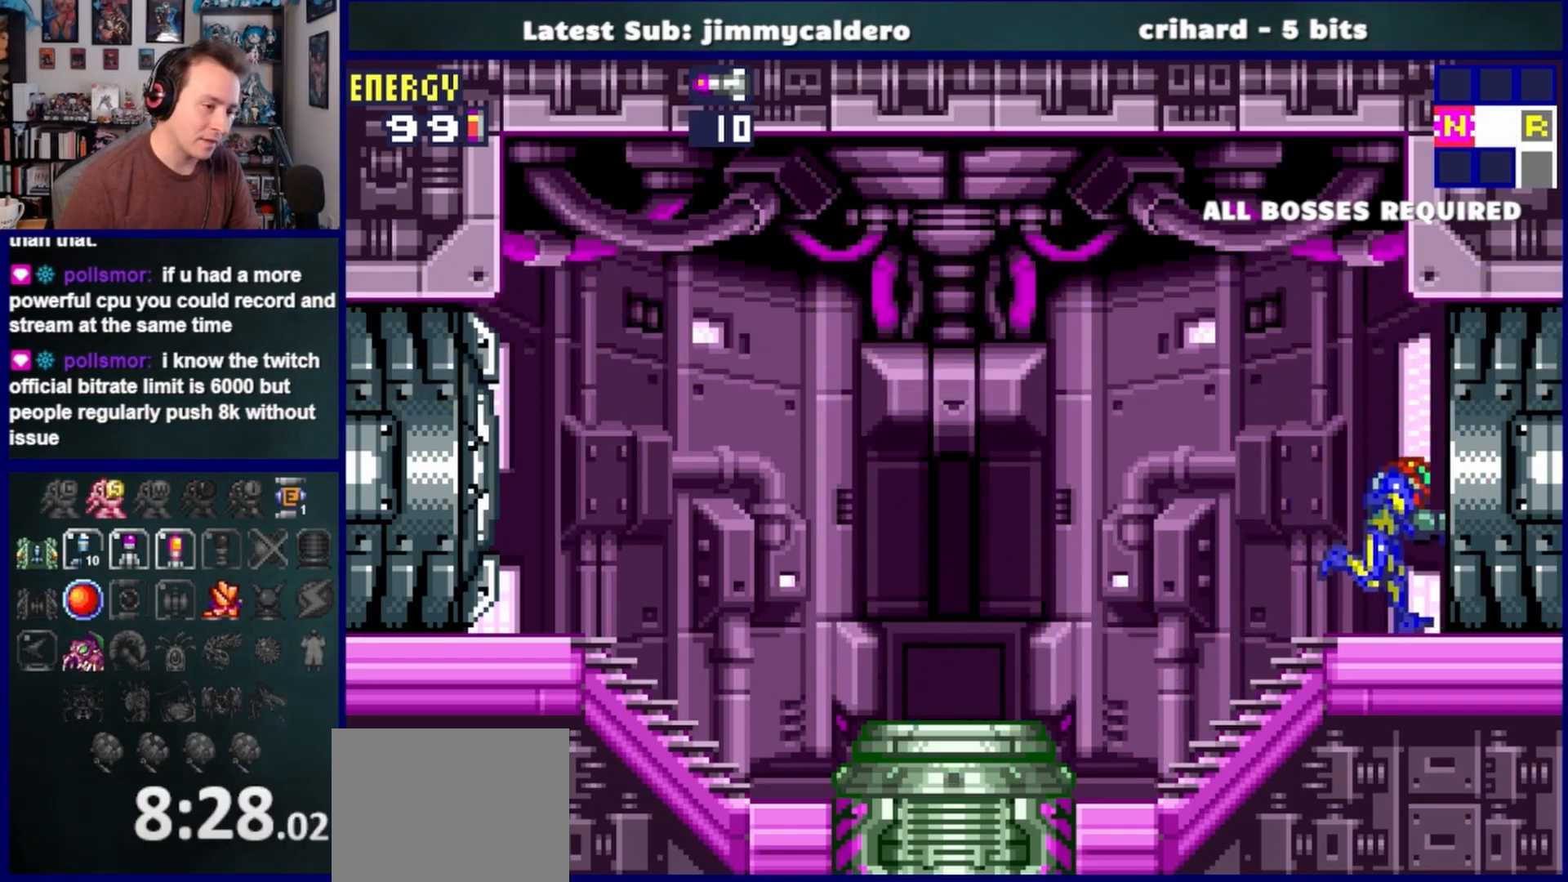
{"buttons": ["DPAD_RIGHT"], "left_stick": "center", "right_stick": "center", "events": []}
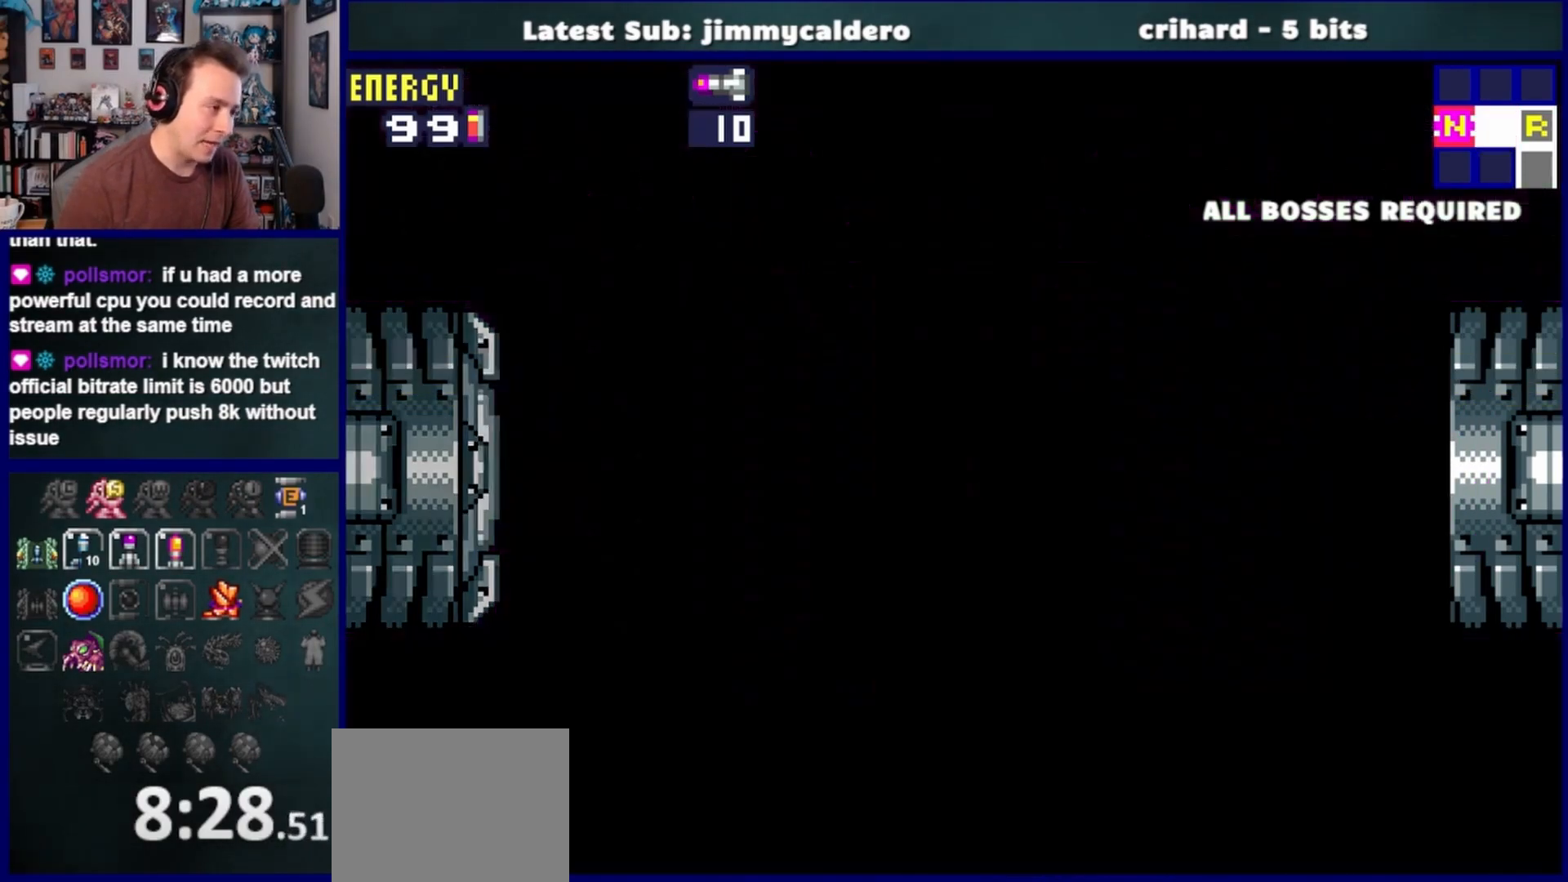
{"buttons": ["DPAD_RIGHT"], "left_stick": "center", "right_stick": "center", "events": []}
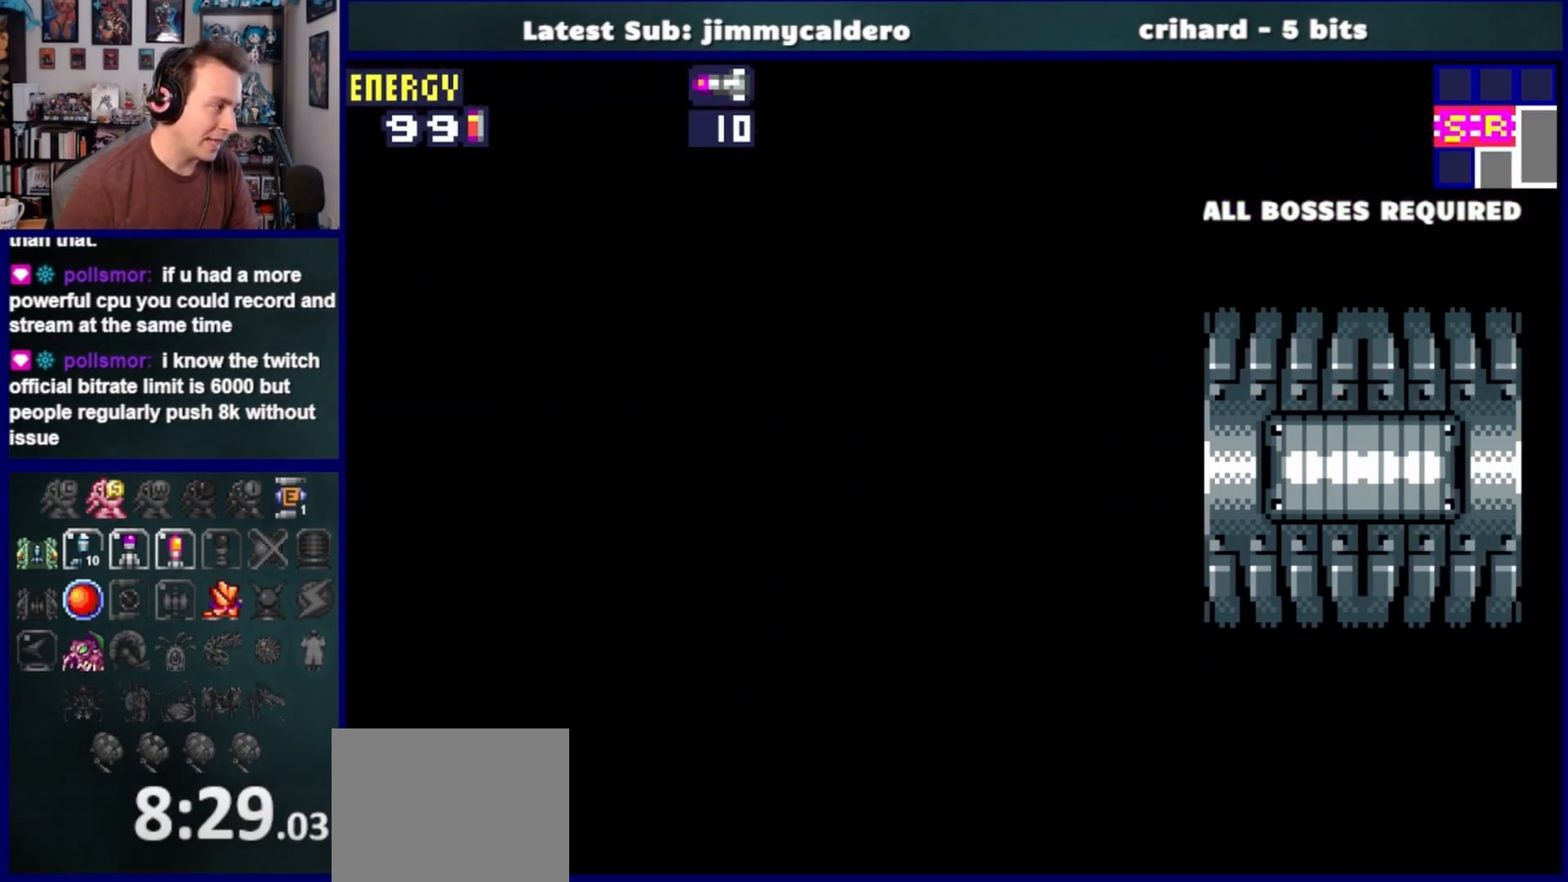
{"buttons": ["DPAD_RIGHT"], "left_stick": "center", "right_stick": "center", "events": []}
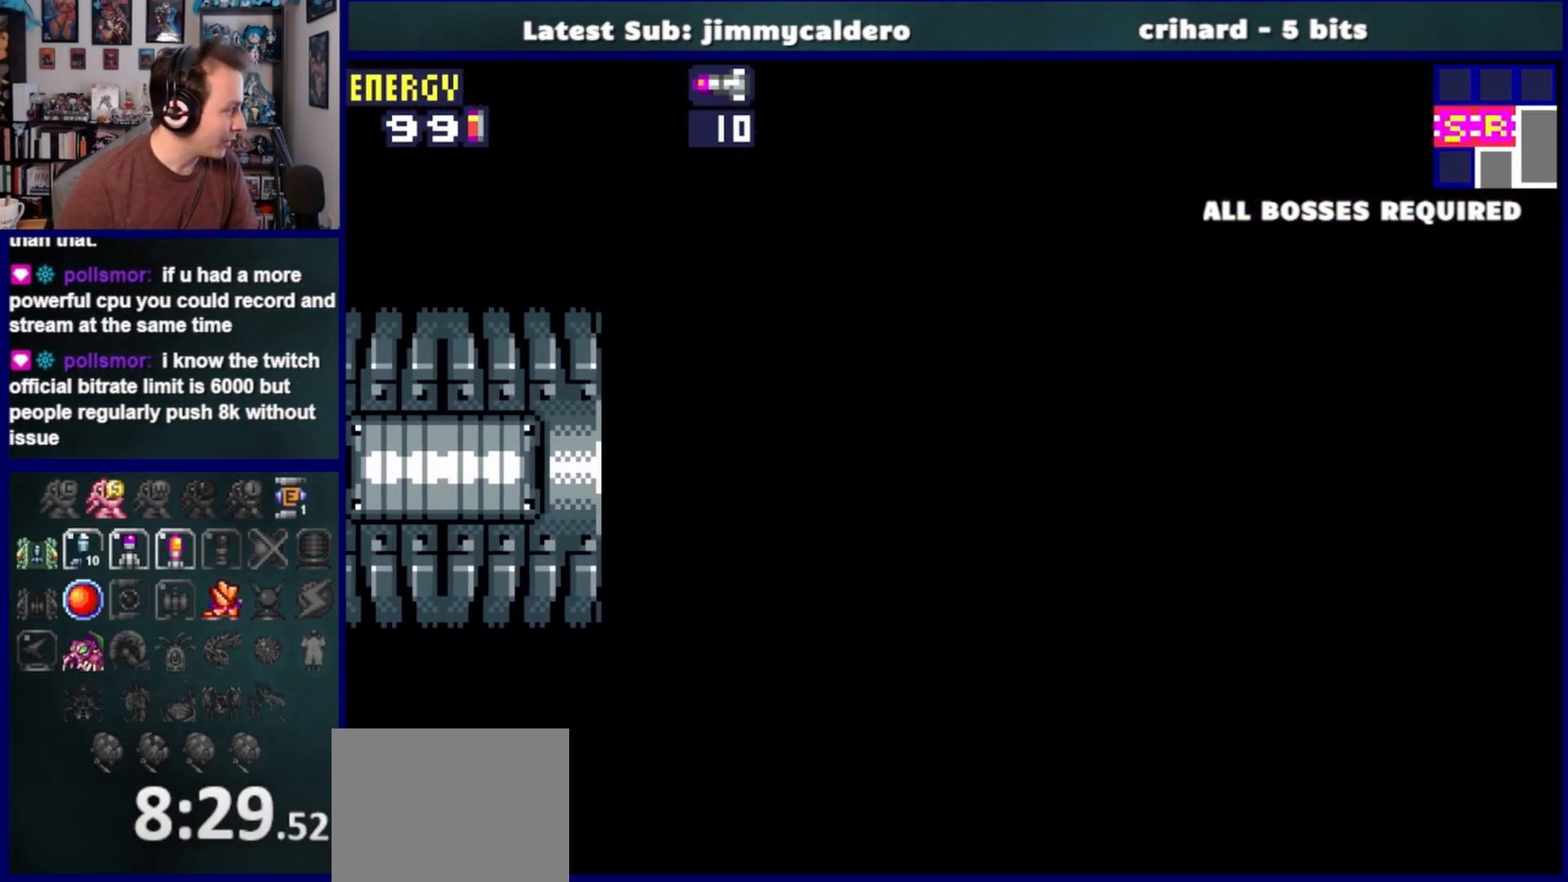
{"buttons": ["DPAD_RIGHT"], "left_stick": "center", "right_stick": "center", "events": []}
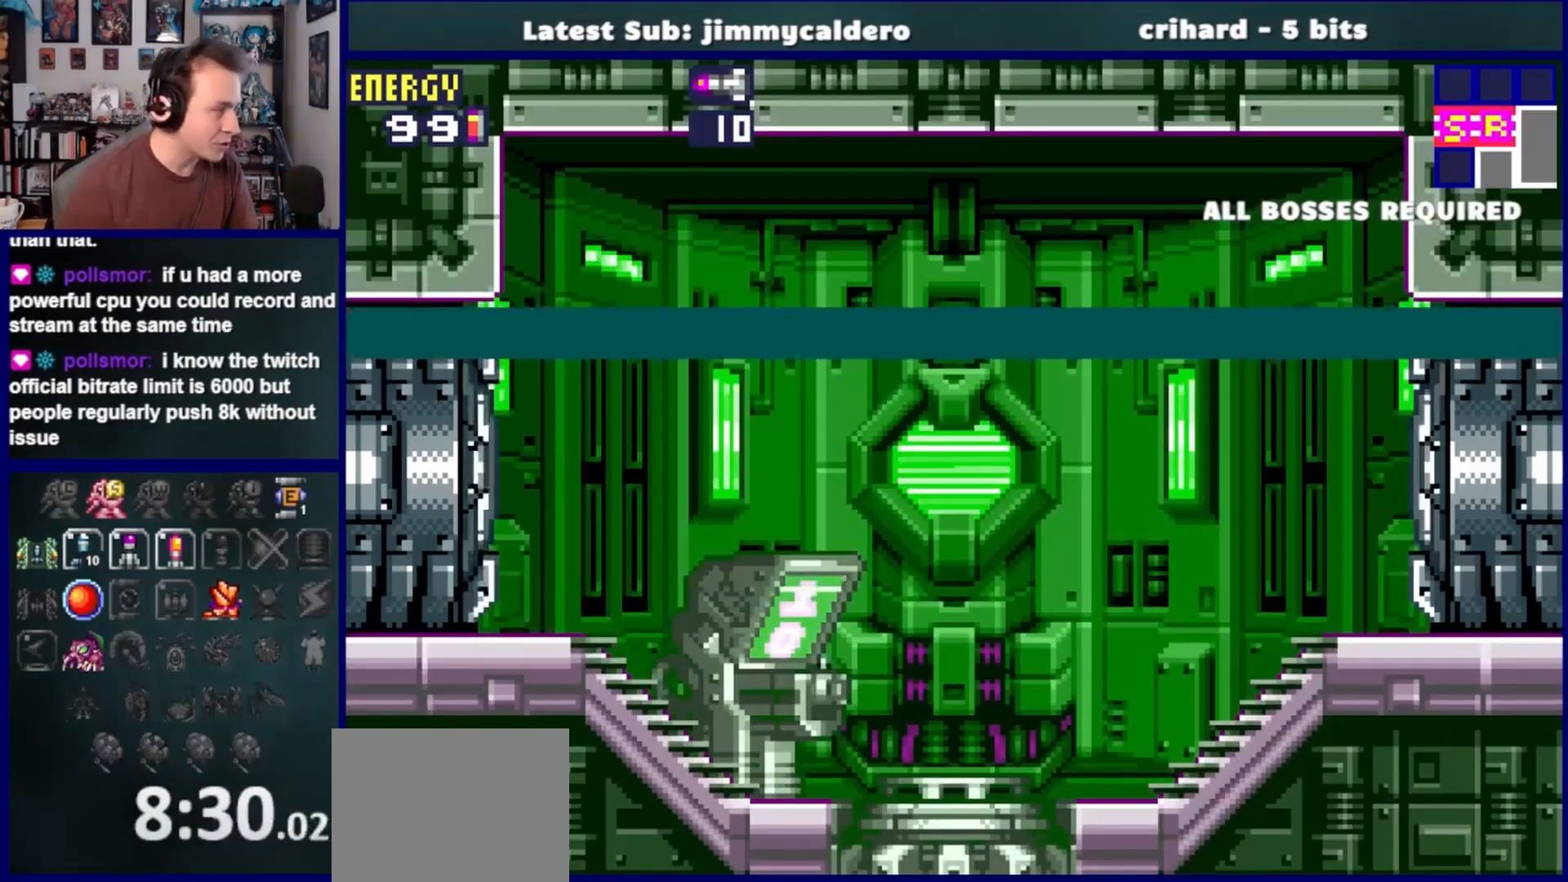
{"buttons": ["DPAD_RIGHT"], "left_stick": "center", "right_stick": "center", "events": [[250, "L1", "down"], [300, "SQUARE", "down"], [383, "SQUARE", "up"], [433, "L1", "up"]]}
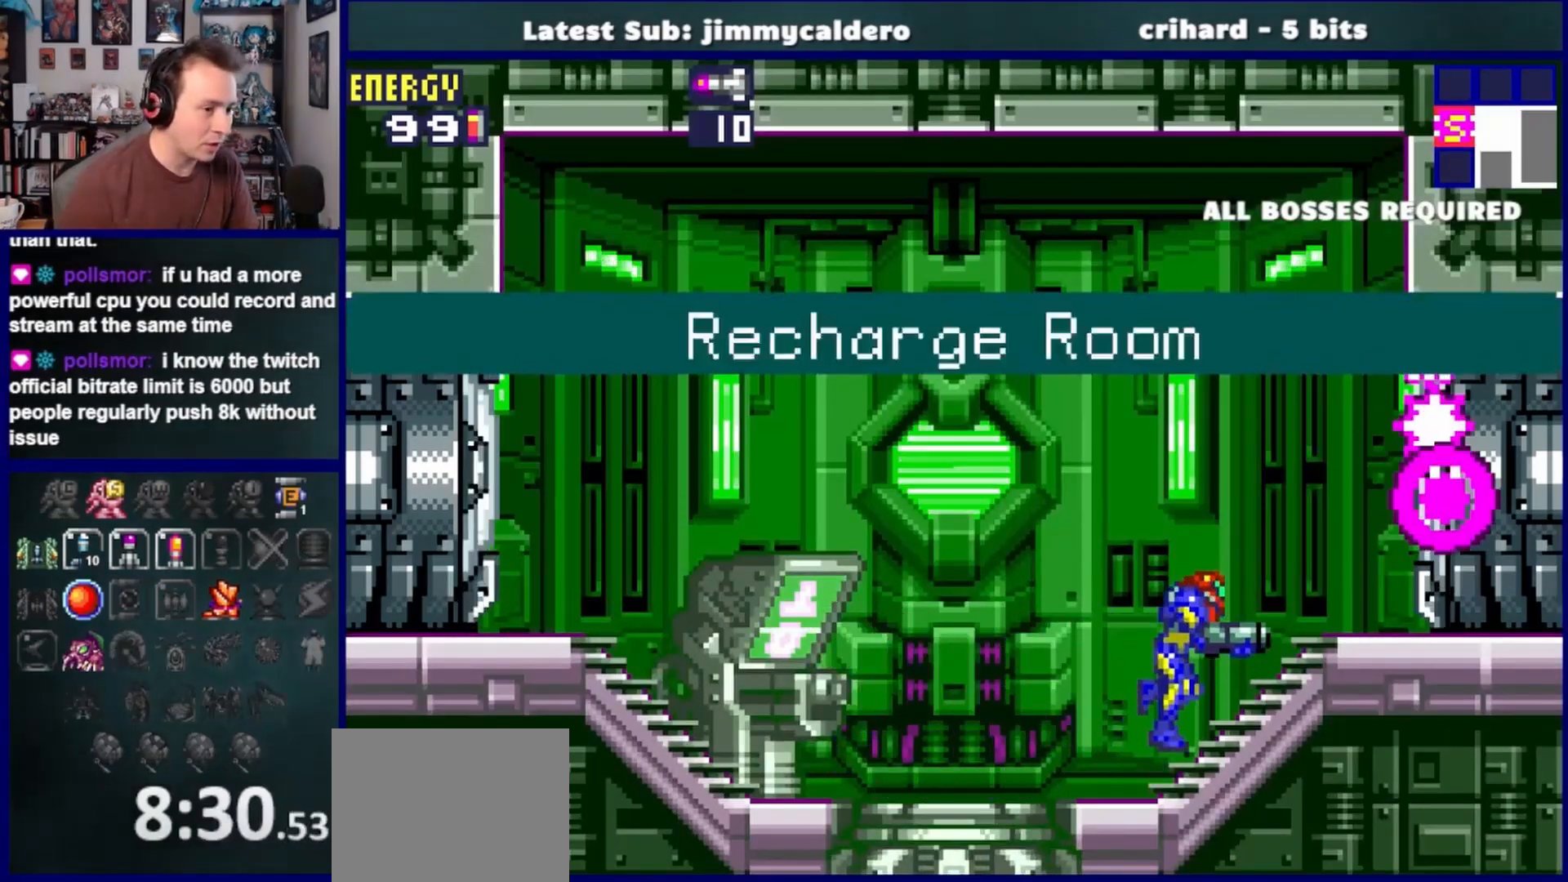
{"buttons": ["DPAD_RIGHT"], "left_stick": "center", "right_stick": "center", "events": []}
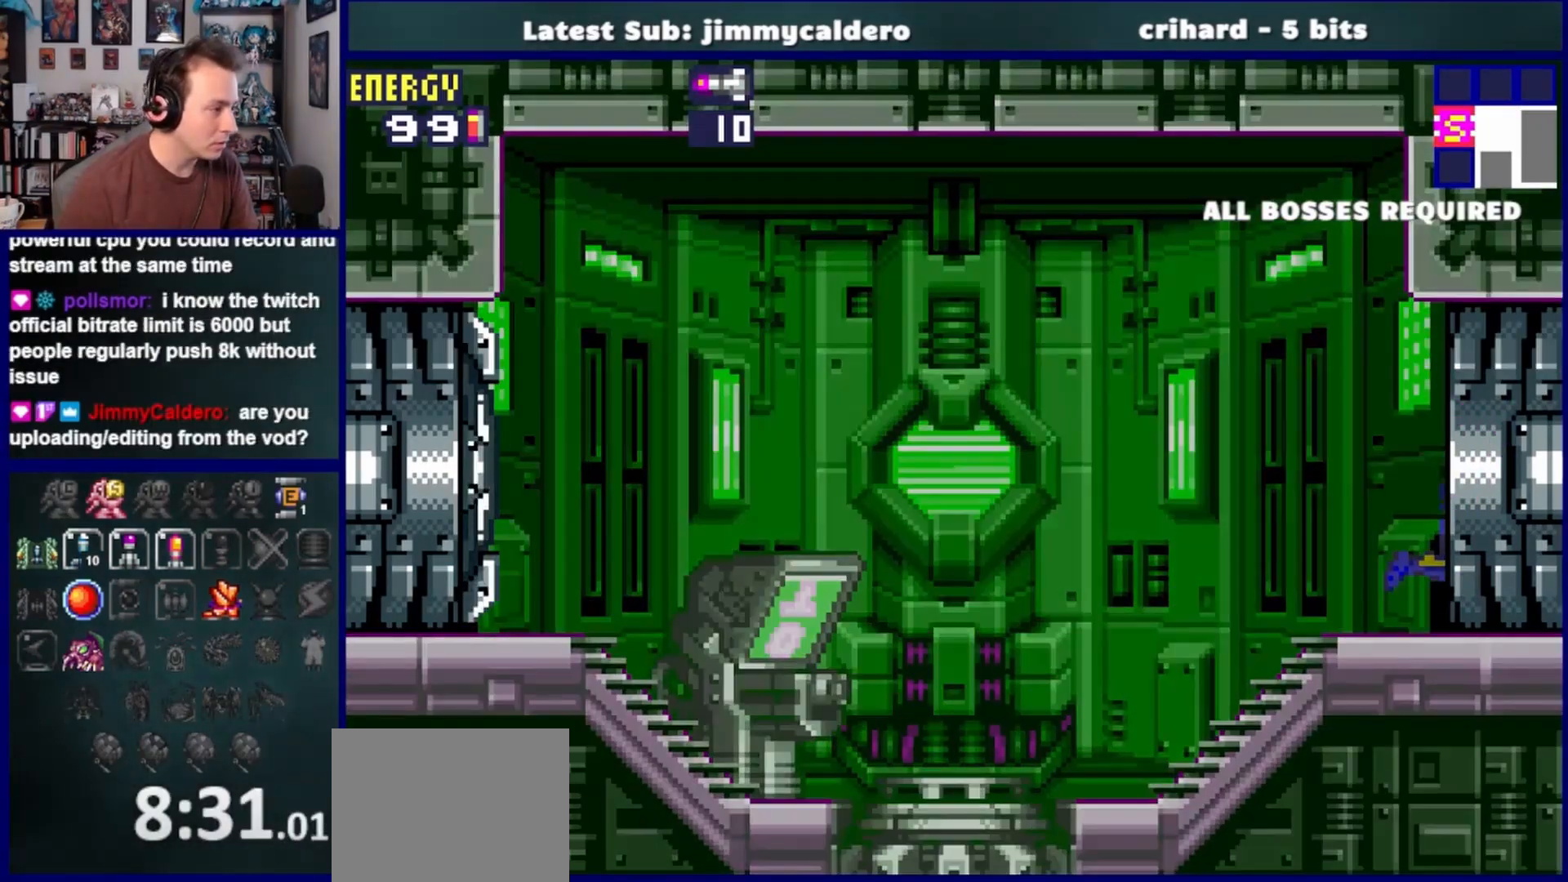
{"buttons": ["DPAD_RIGHT"], "left_stick": "center", "right_stick": "center", "events": []}
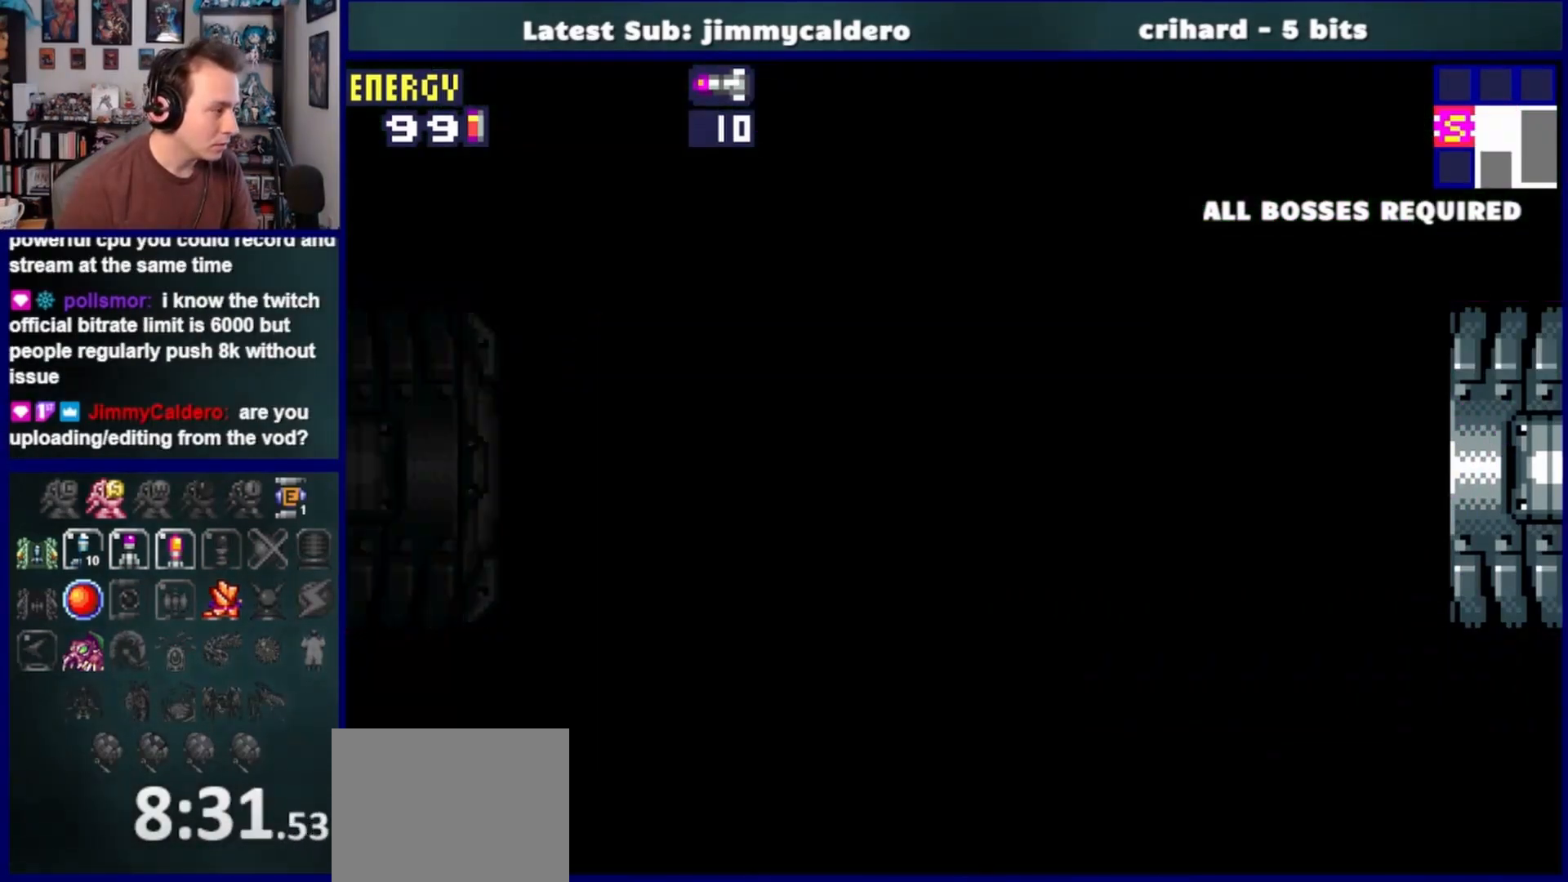
{"buttons": ["DPAD_RIGHT"], "left_stick": "center", "right_stick": "center", "events": []}
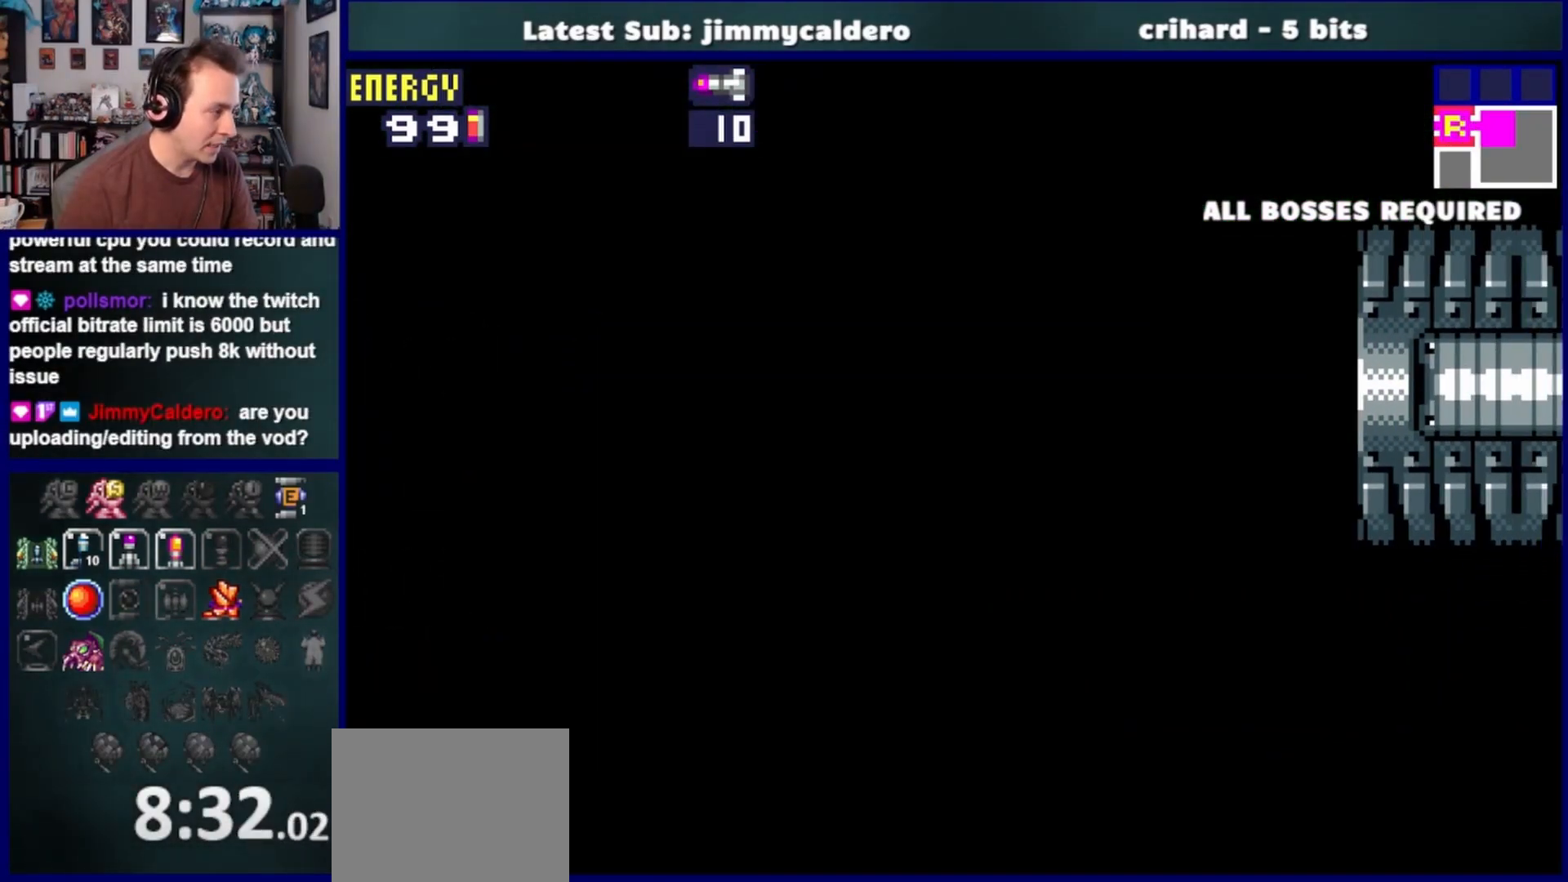
{"buttons": ["DPAD_RIGHT"], "left_stick": "center", "right_stick": "center", "events": []}
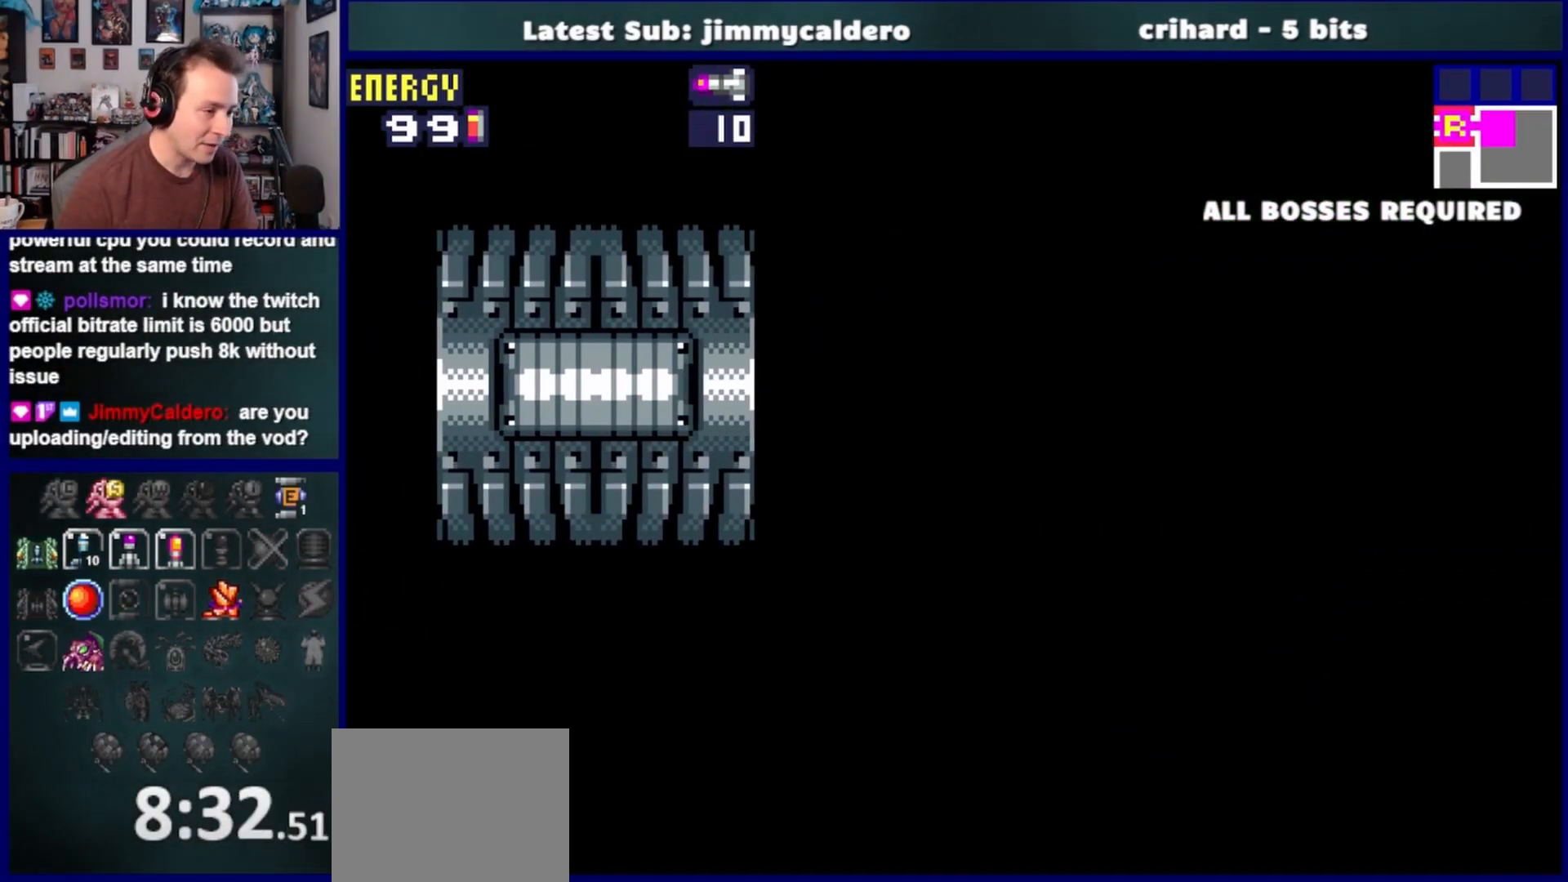
{"buttons": ["DPAD_RIGHT"], "left_stick": "center", "right_stick": "center", "events": []}
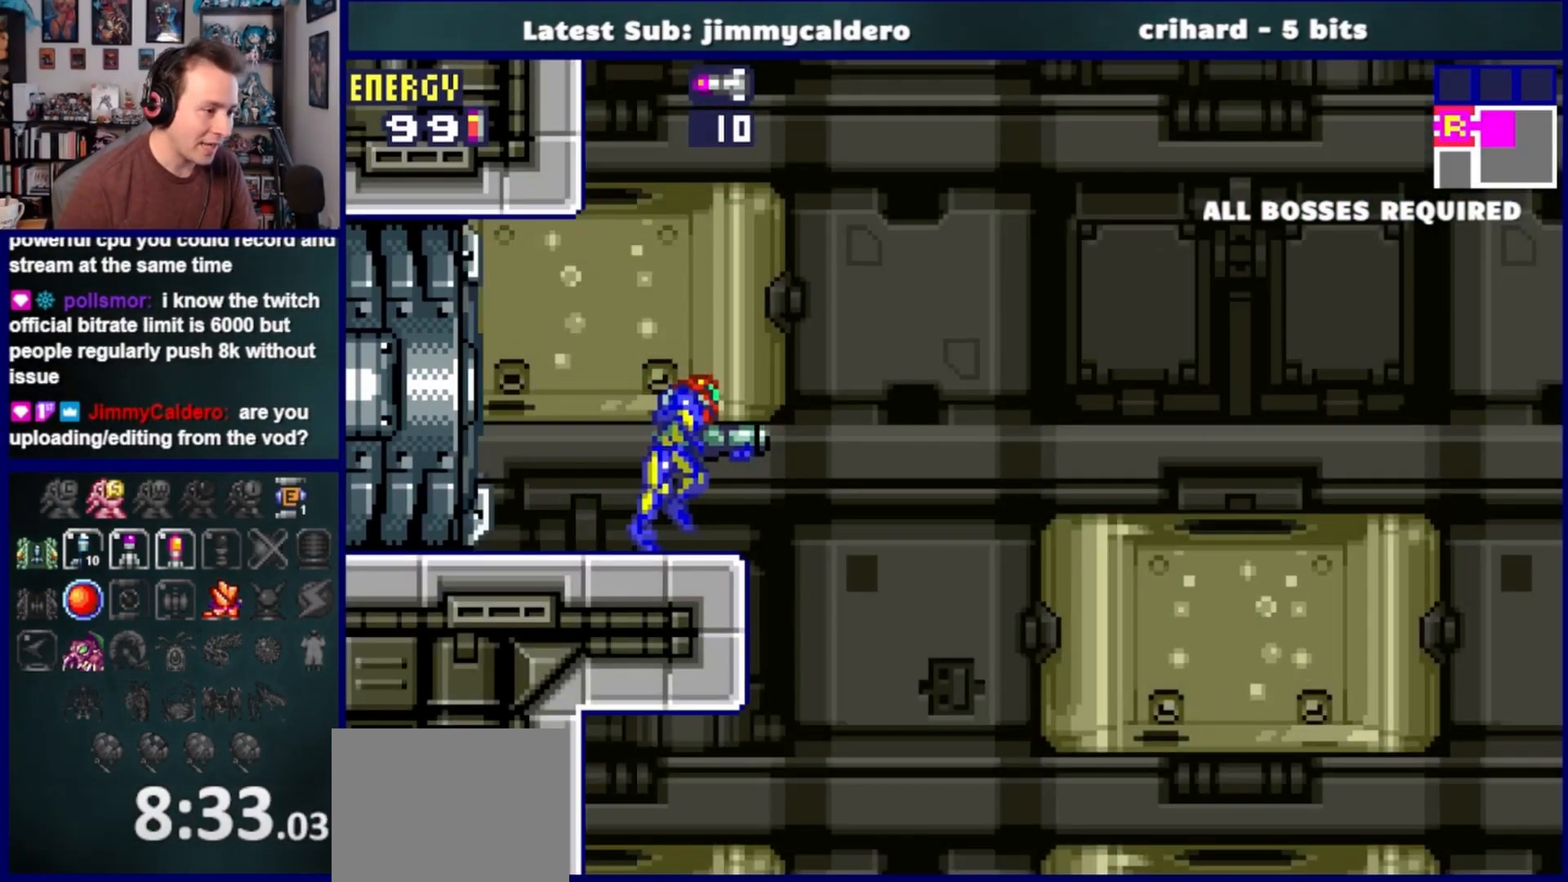
{"buttons": ["DPAD_LEFT"], "left_stick": "center", "right_stick": "center", "events": [[200, "DPAD_RIGHT", "up"], [250, "CROSS", "down"], [283, "DPAD_LEFT", "down"], [383, "CROSS", "up"]]}
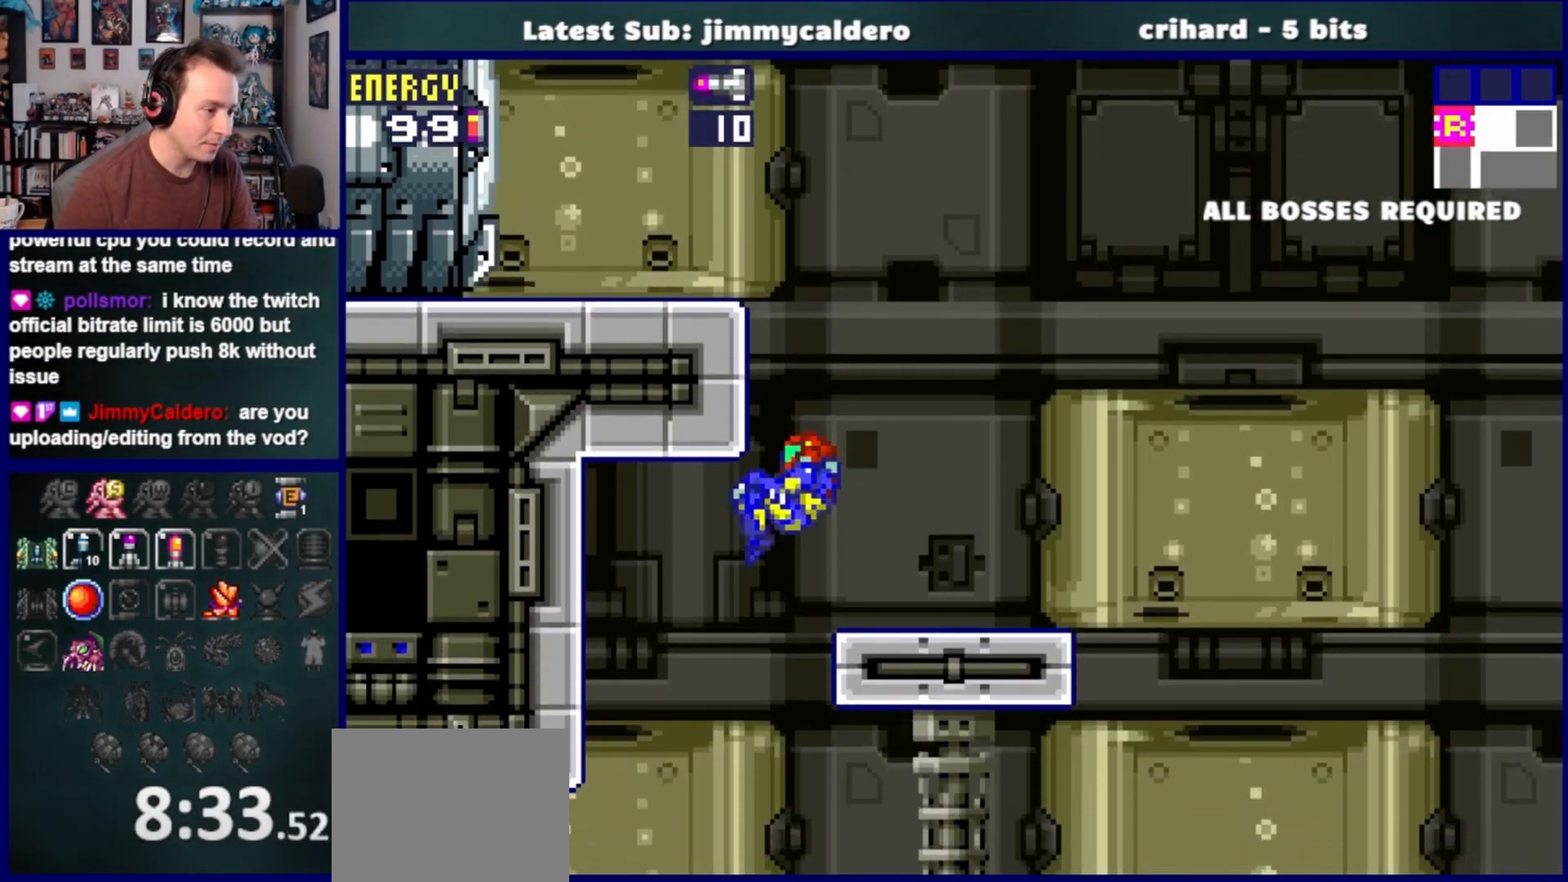
{"buttons": ["SQUARE", "DPAD_RIGHT"], "left_stick": "center", "right_stick": "center", "events": [[33, "DPAD_LEFT", "up"], [167, "DPAD_RIGHT", "down"], [483, "SQUARE", "down"]]}